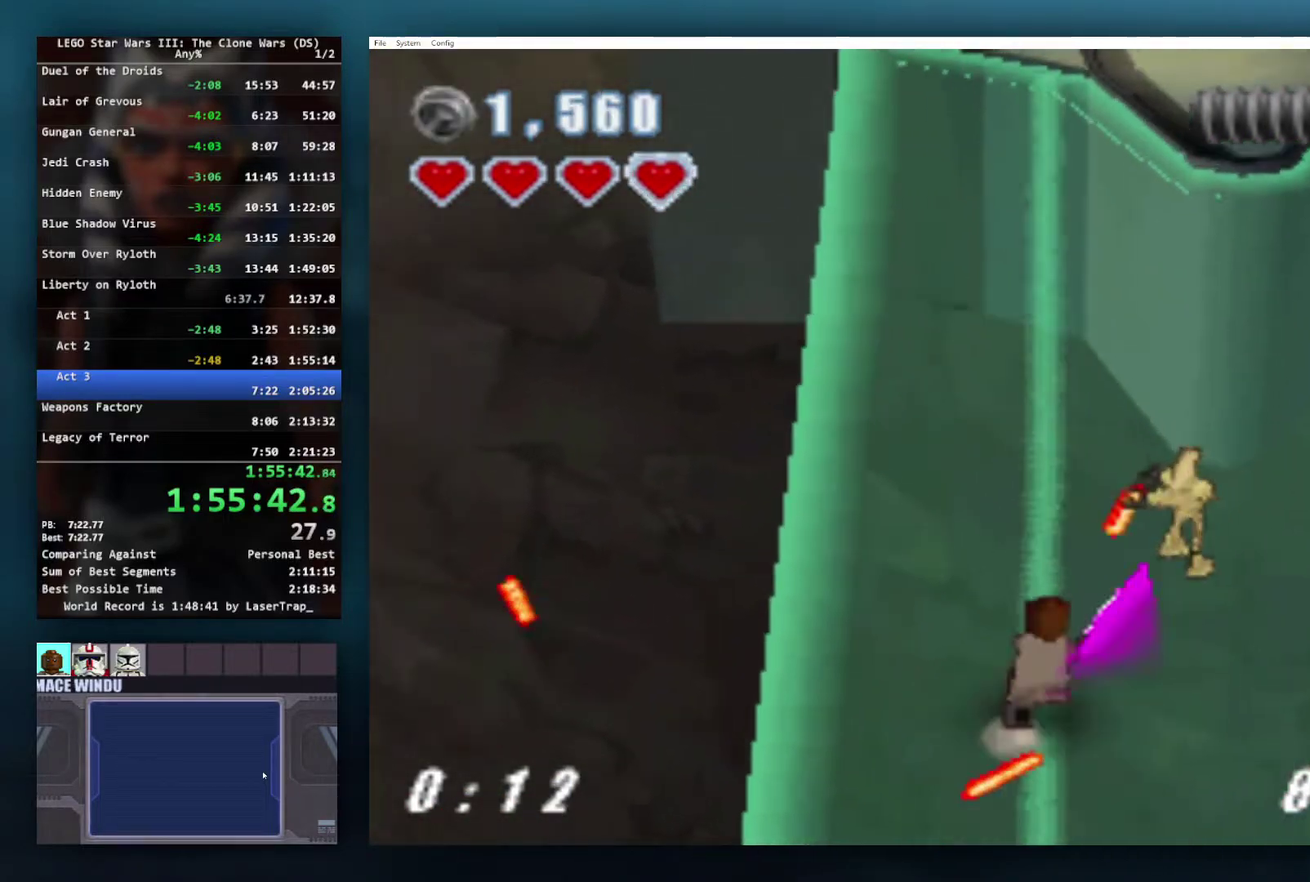
Gameplay with a controller (Xbox layout); each line is a JSON object with the inputs held at the frame after it. "events" lists button and stick changes between this image and that frame as [ms after this image, input, new state], when the widget could be followed in between.
{"buttons": ["X"], "left_stick": "up-right", "right_stick": "center", "events": [[33, "X", "up"], [100, "X", "down"], [217, "X", "up"], [283, "X", "down"], [383, "X", "up"], [467, "X", "down"]]}
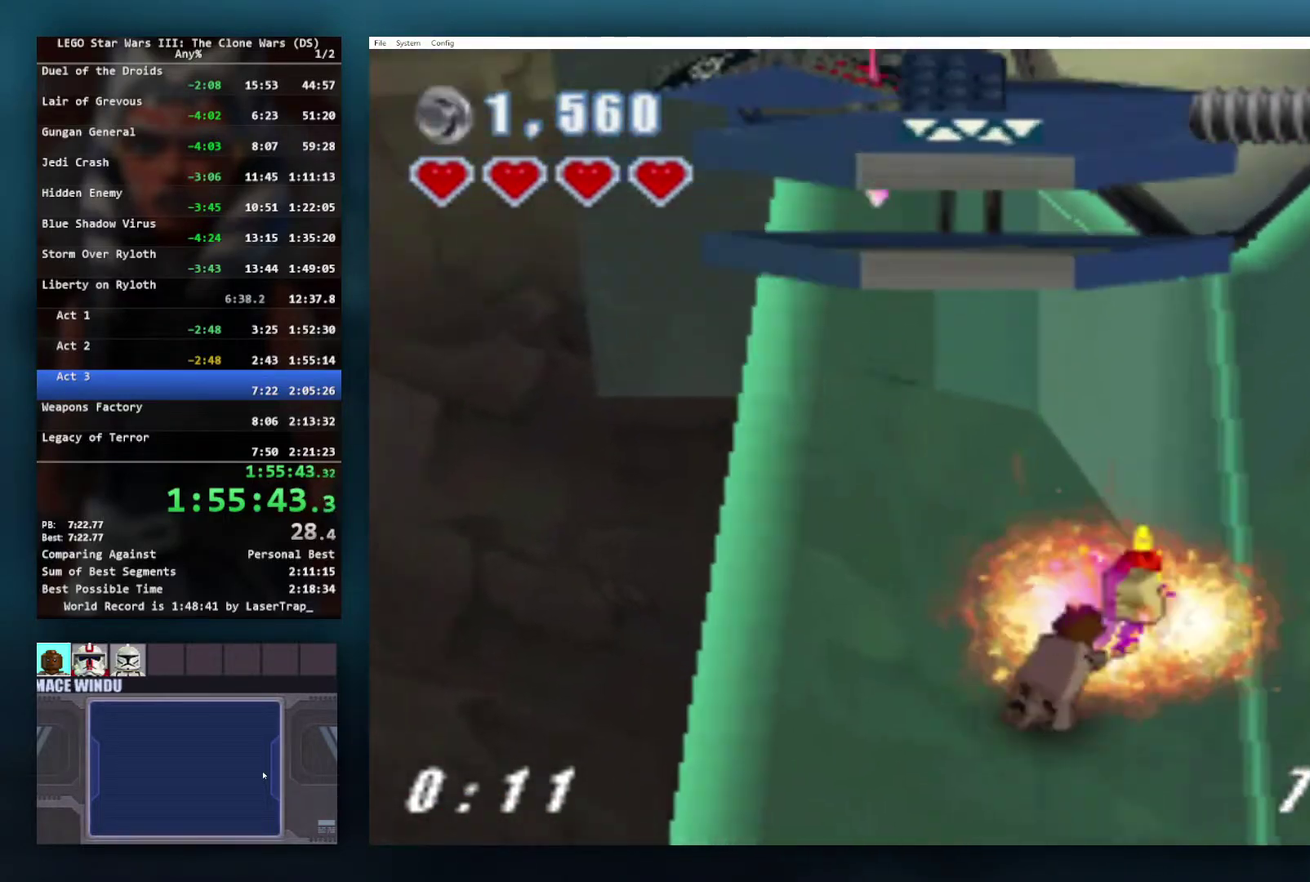
{"buttons": ["X"], "left_stick": "up", "right_stick": "center", "events": [[50, "X", "up"], [83, "left_stick", "up"], [117, "X", "down"], [200, "X", "up"], [467, "X", "down"]]}
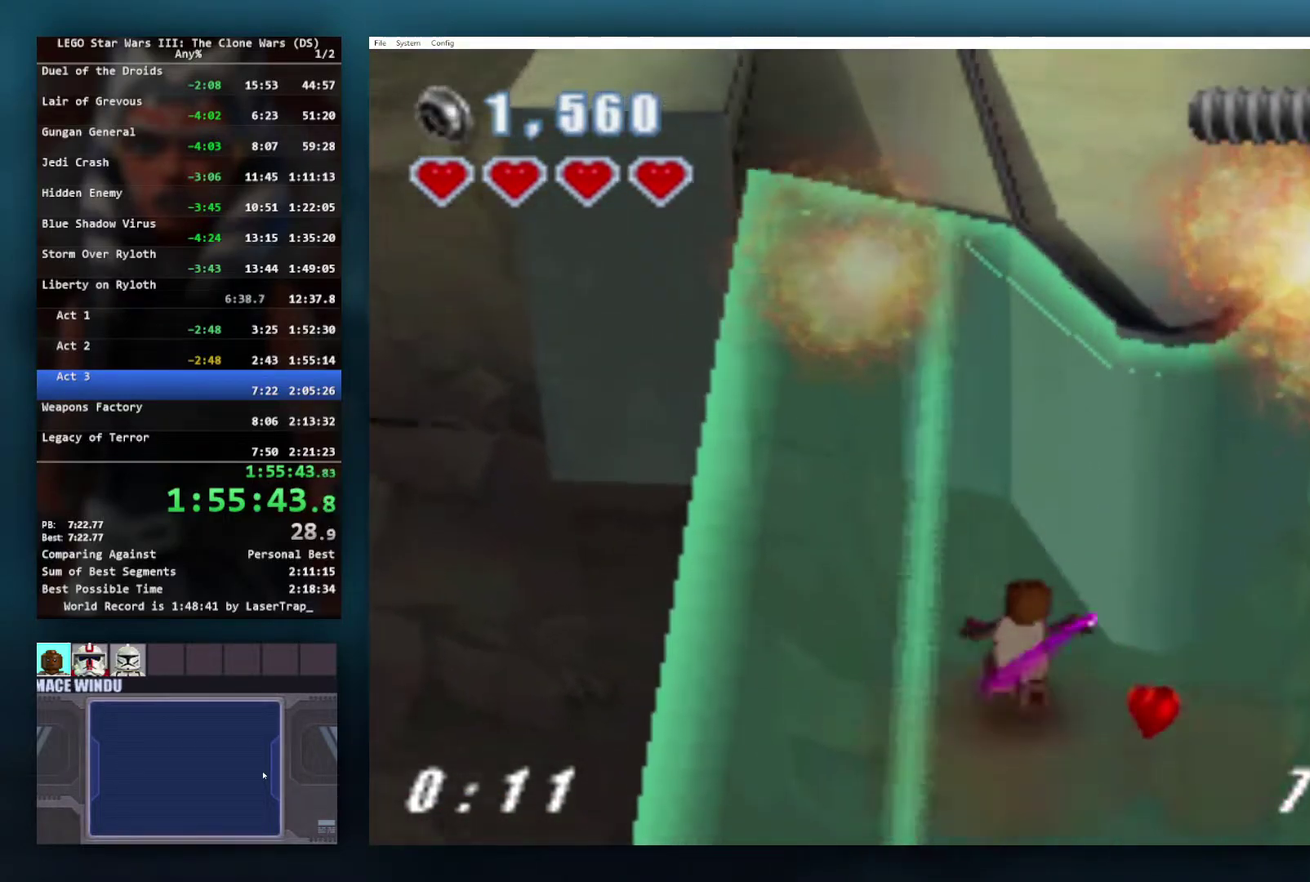
{"buttons": [], "left_stick": "up", "right_stick": "center", "events": [[83, "X", "up"], [183, "X", "down"], [267, "X", "up"], [383, "X", "down"], [467, "X", "up"]]}
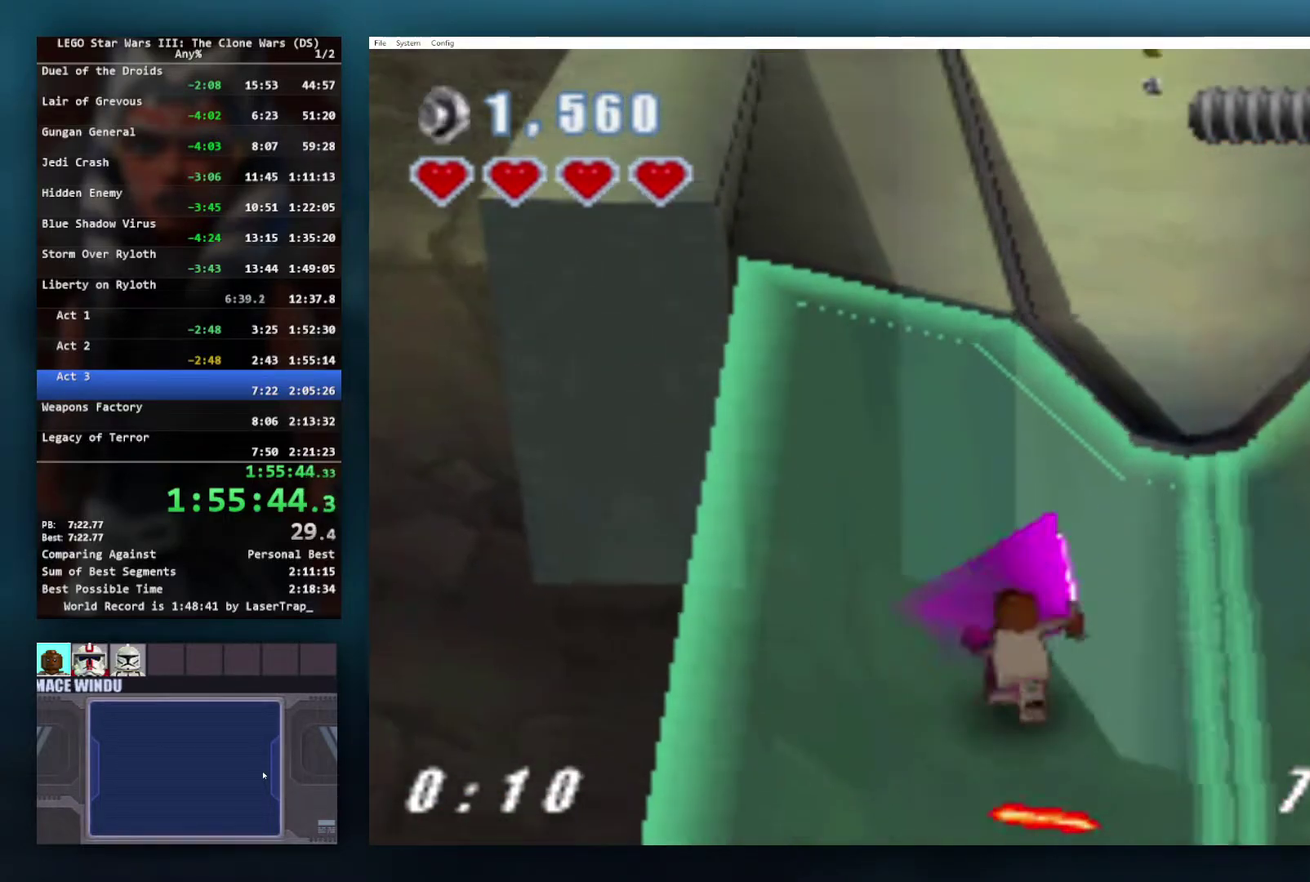
{"buttons": ["X"], "left_stick": "up", "right_stick": "center", "events": [[83, "X", "down"], [167, "X", "up"], [283, "X", "down"], [383, "X", "up"], [483, "X", "down"]]}
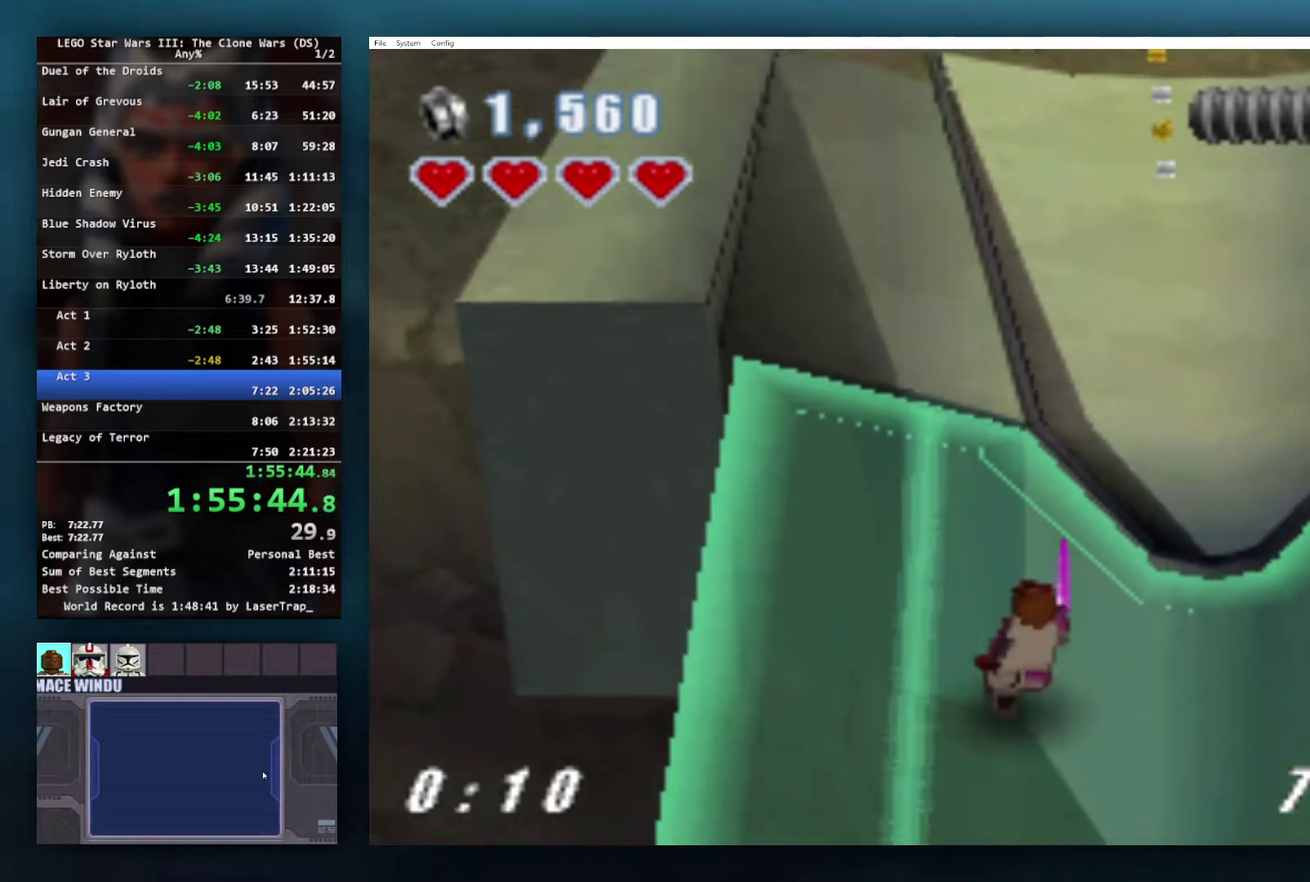
{"buttons": ["X"], "left_stick": "up", "right_stick": "center", "events": [[100, "X", "up"], [200, "X", "down"], [300, "X", "up"], [433, "X", "down"]]}
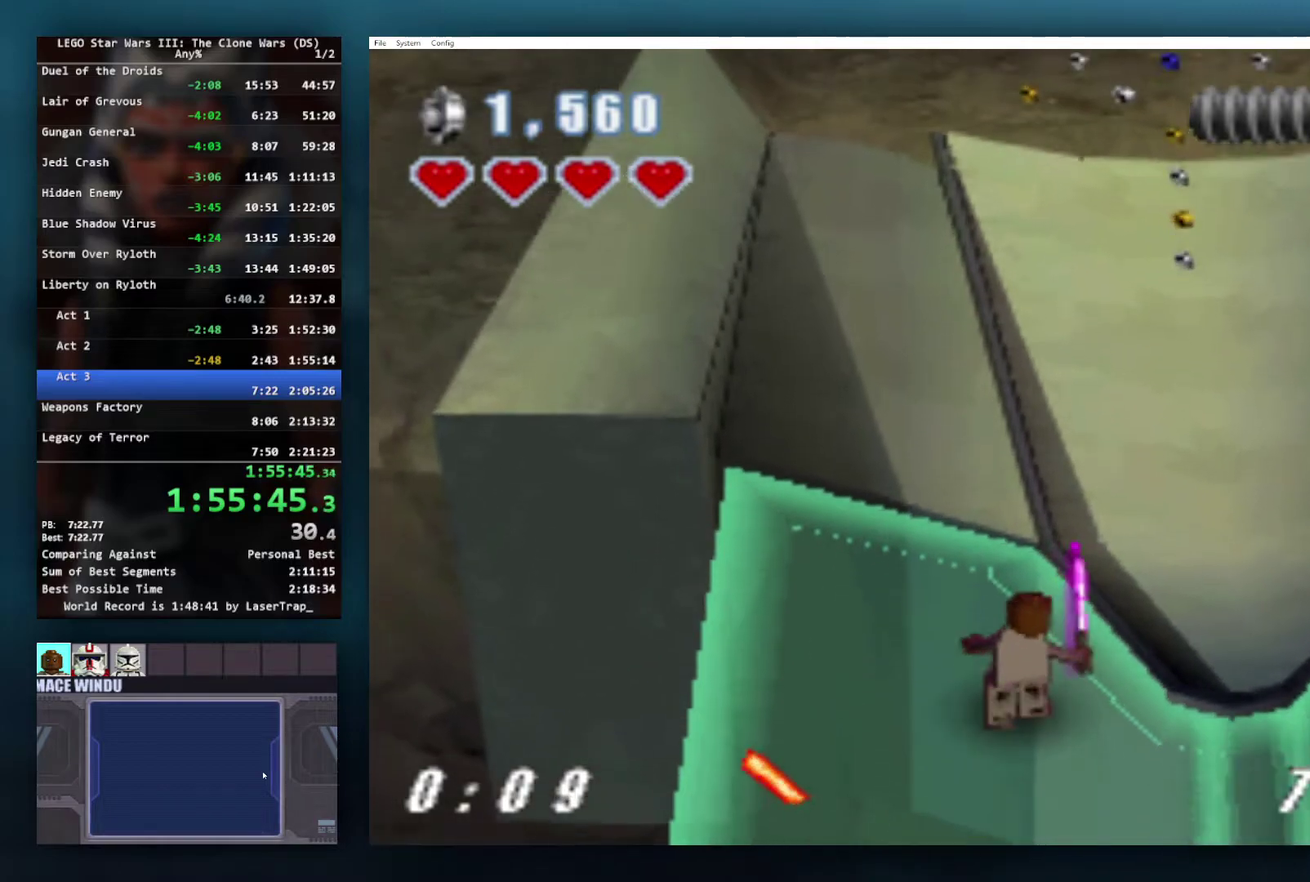
{"buttons": [], "left_stick": "up", "right_stick": "center", "events": [[33, "X", "up"], [150, "X", "down"], [250, "X", "up"], [350, "X", "down"], [450, "X", "up"]]}
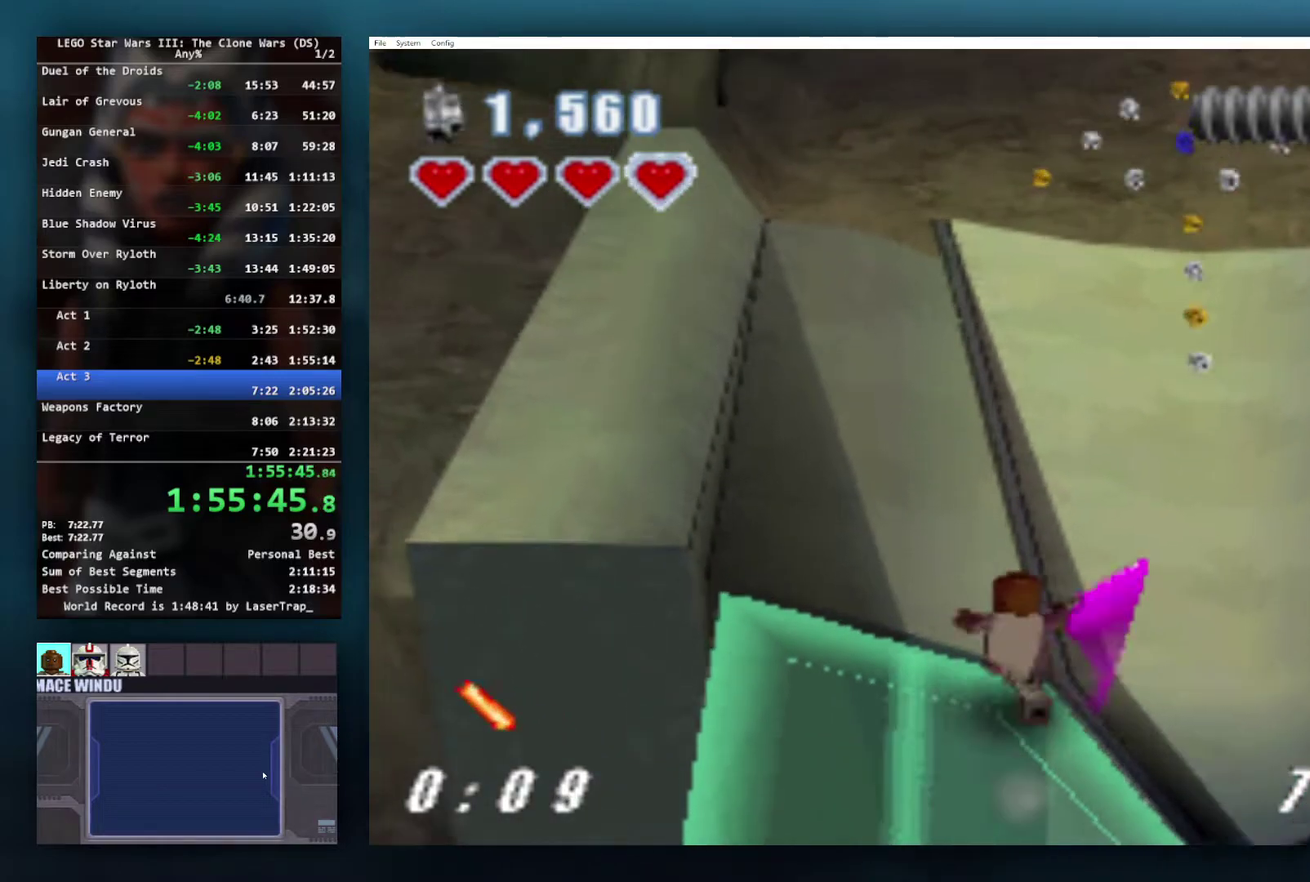
{"buttons": ["X"], "left_stick": "up", "right_stick": "center", "events": [[67, "X", "down"], [150, "X", "up"], [267, "X", "down"]]}
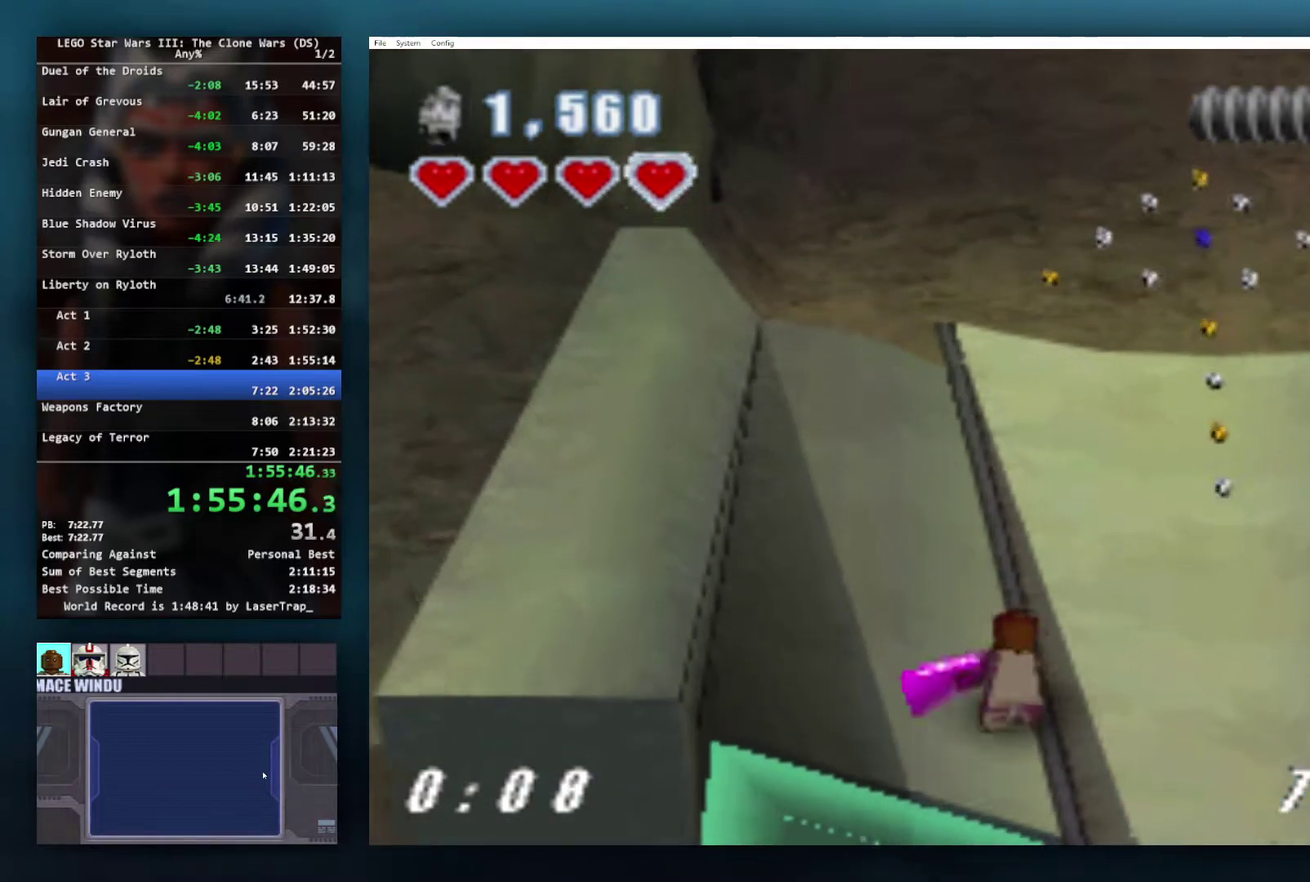
{"buttons": ["X"], "left_stick": "up", "right_stick": "center", "events": [[83, "X", "up"], [200, "X", "down"], [333, "X", "up"], [433, "X", "down"]]}
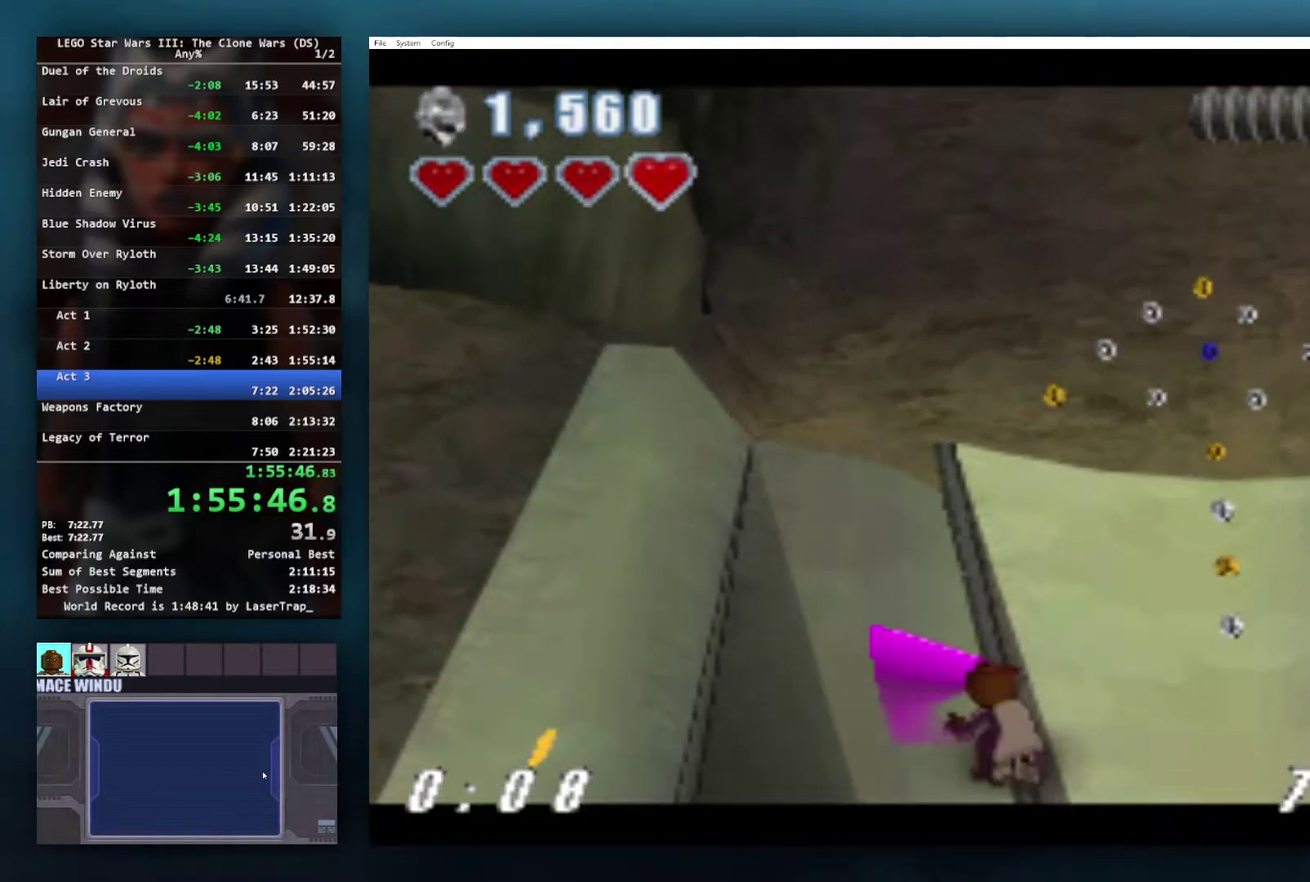
{"buttons": ["X"], "left_stick": "up", "right_stick": "center", "events": [[33, "X", "up"], [133, "X", "down"], [267, "X", "up"], [383, "X", "down"]]}
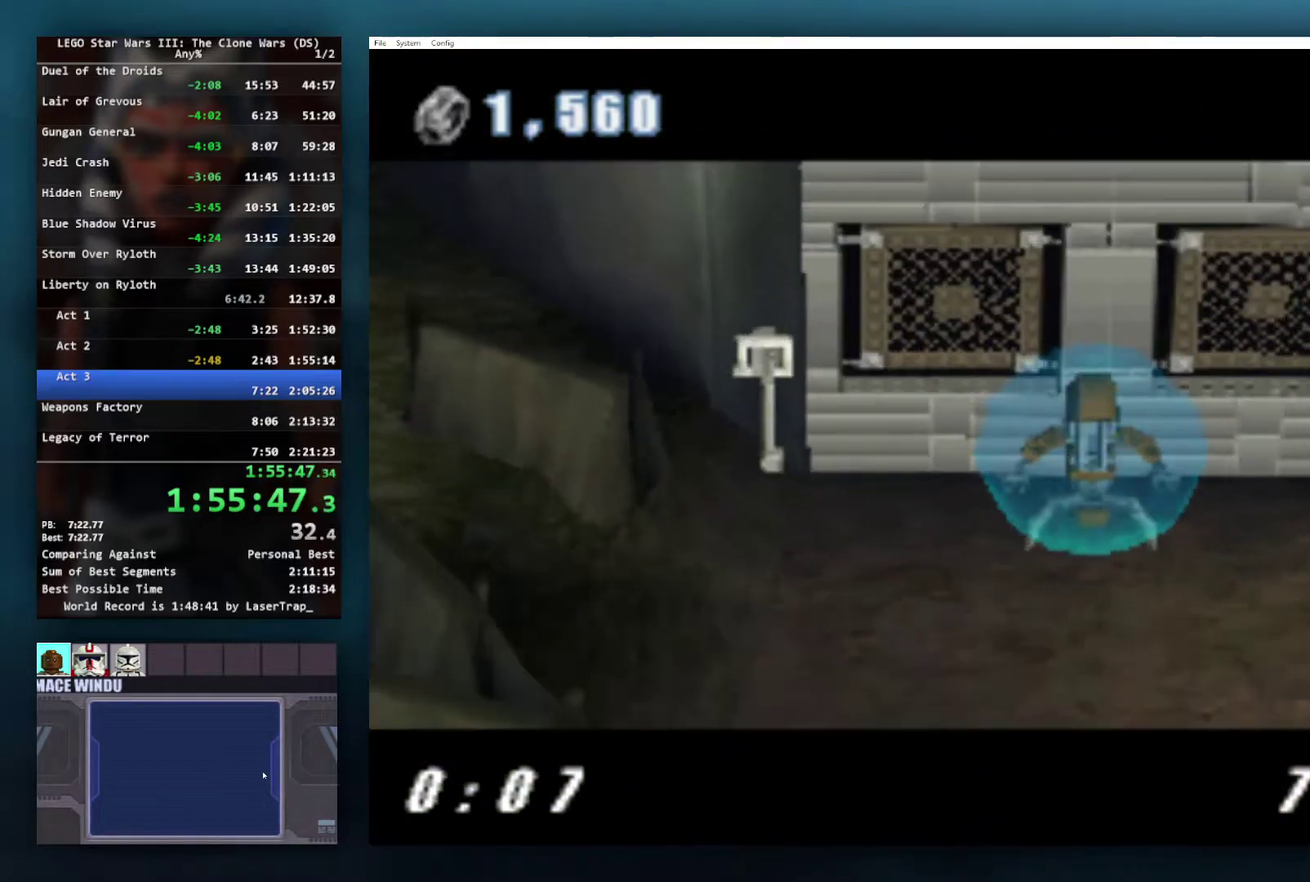
{"buttons": [], "left_stick": "up", "right_stick": "center", "events": [[100, "A", "down"], [383, "X", "up"], [400, "A", "up"]]}
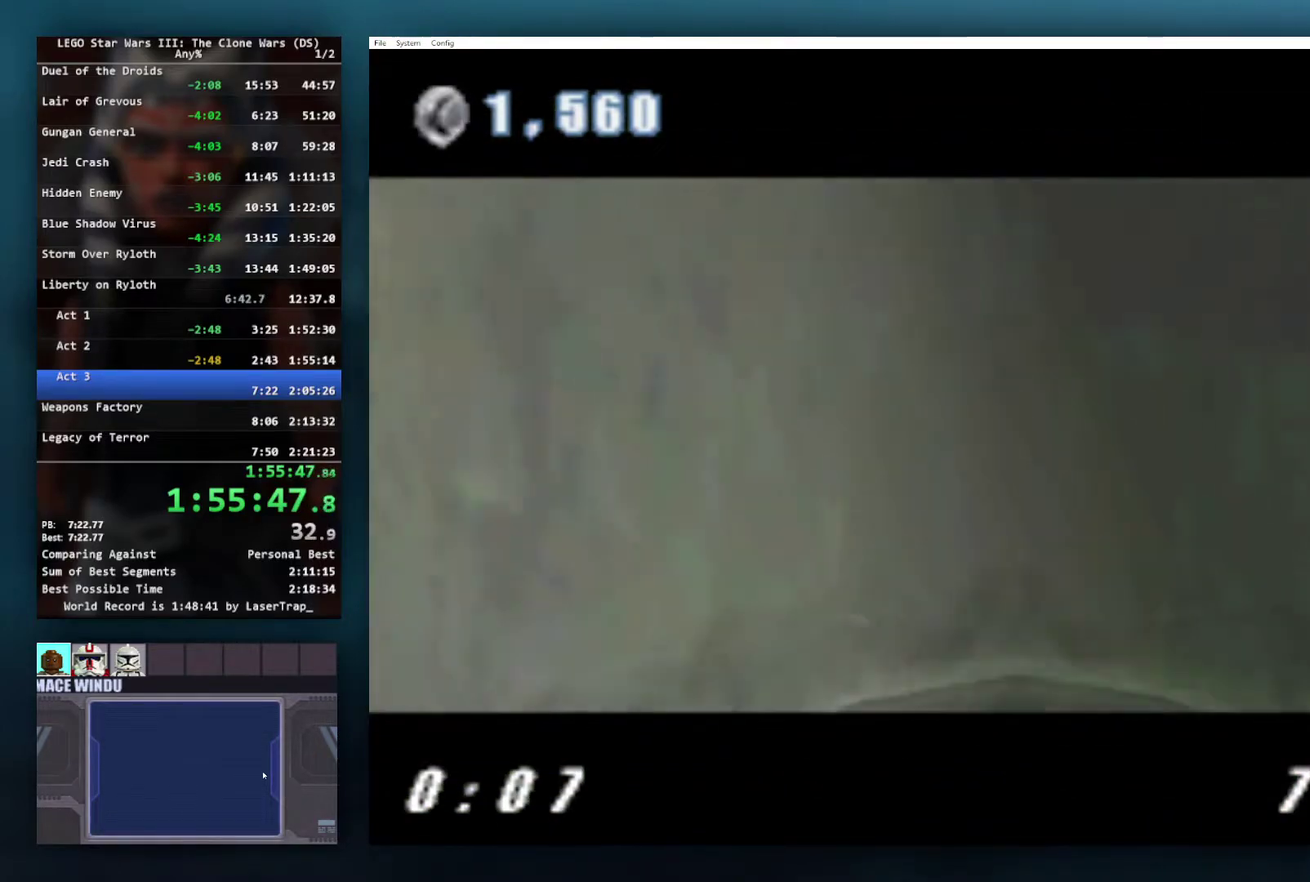
{"buttons": [], "left_stick": "up", "right_stick": "center", "events": []}
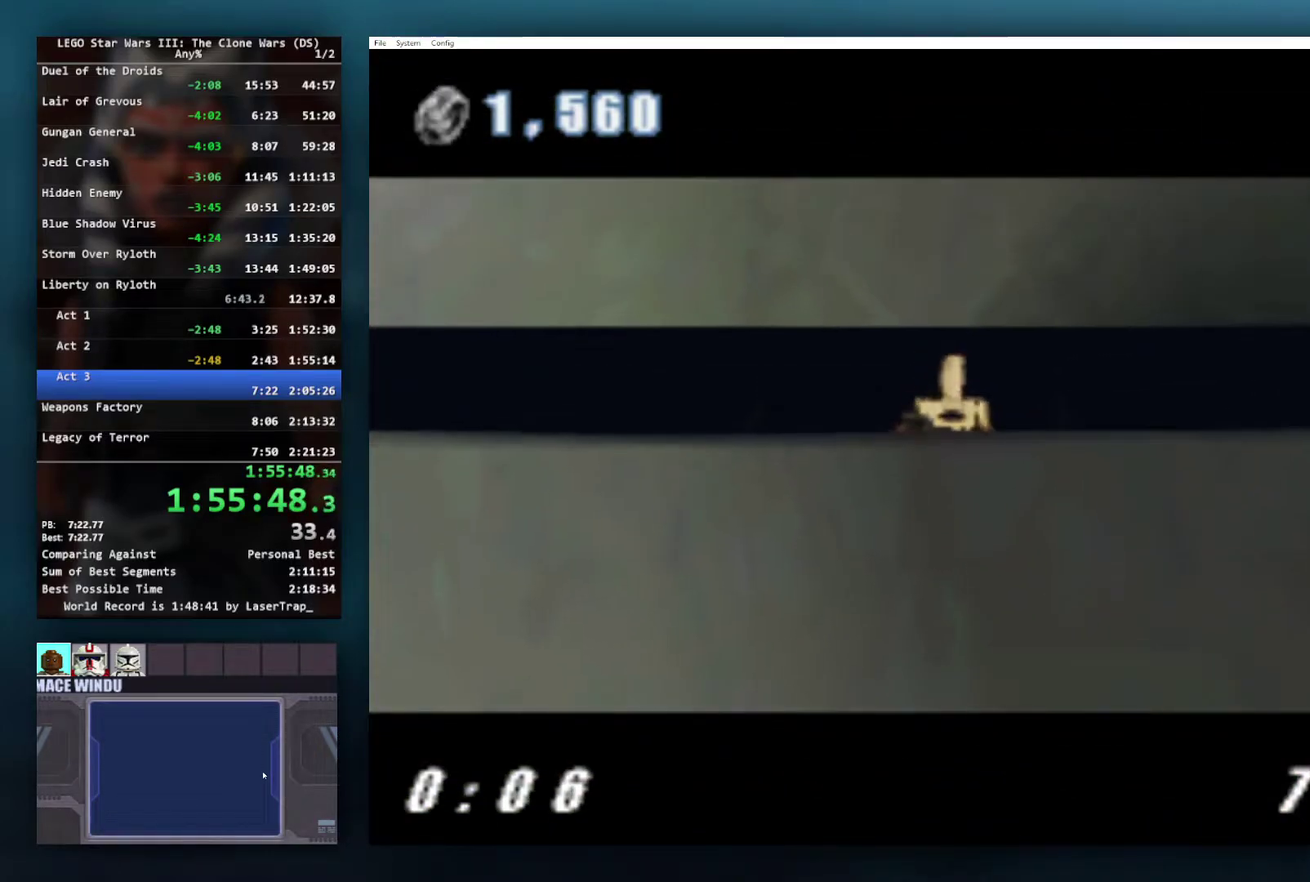
{"buttons": ["A"], "left_stick": "up", "right_stick": "center", "events": [[233, "A", "down"]]}
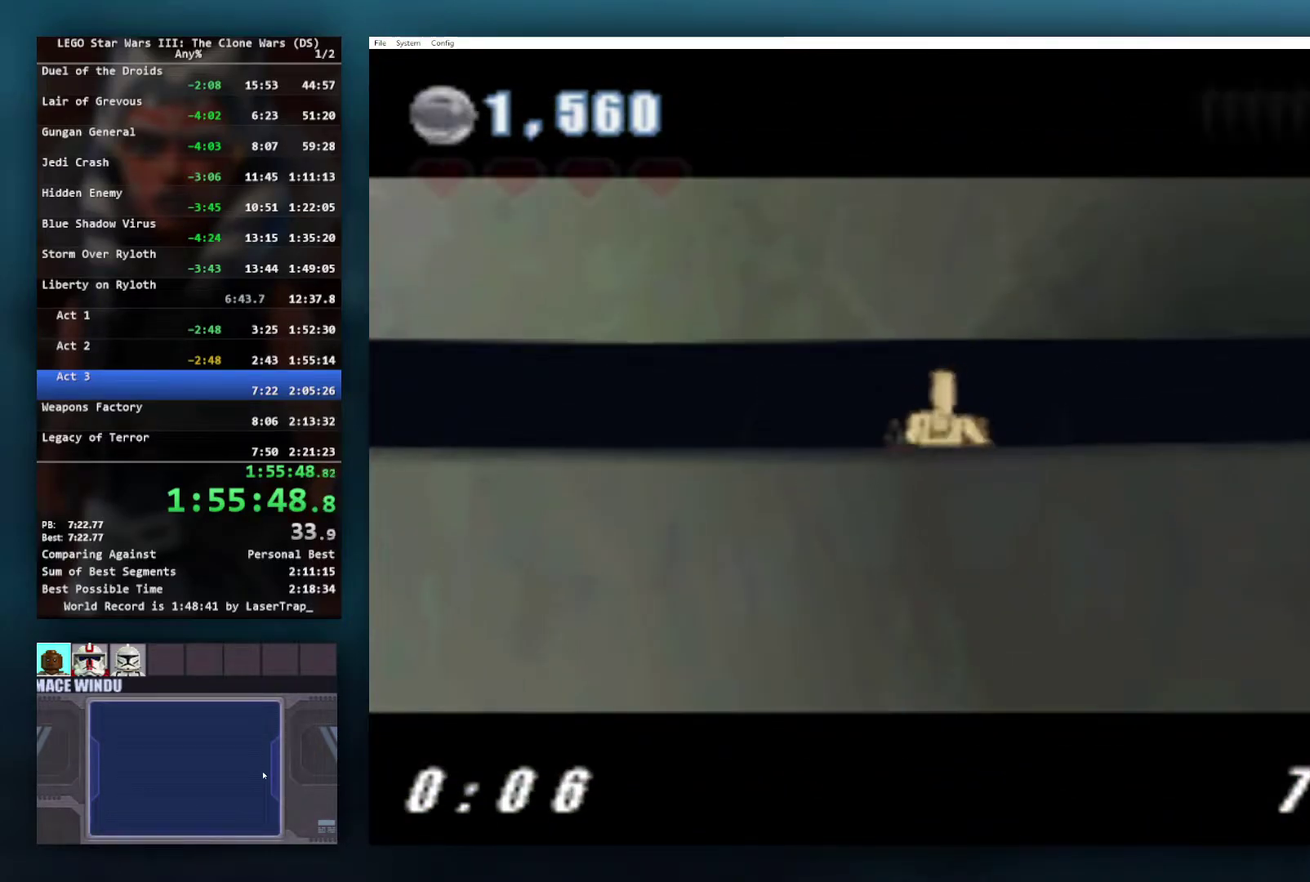
{"buttons": ["A"], "left_stick": "up", "right_stick": "center", "events": []}
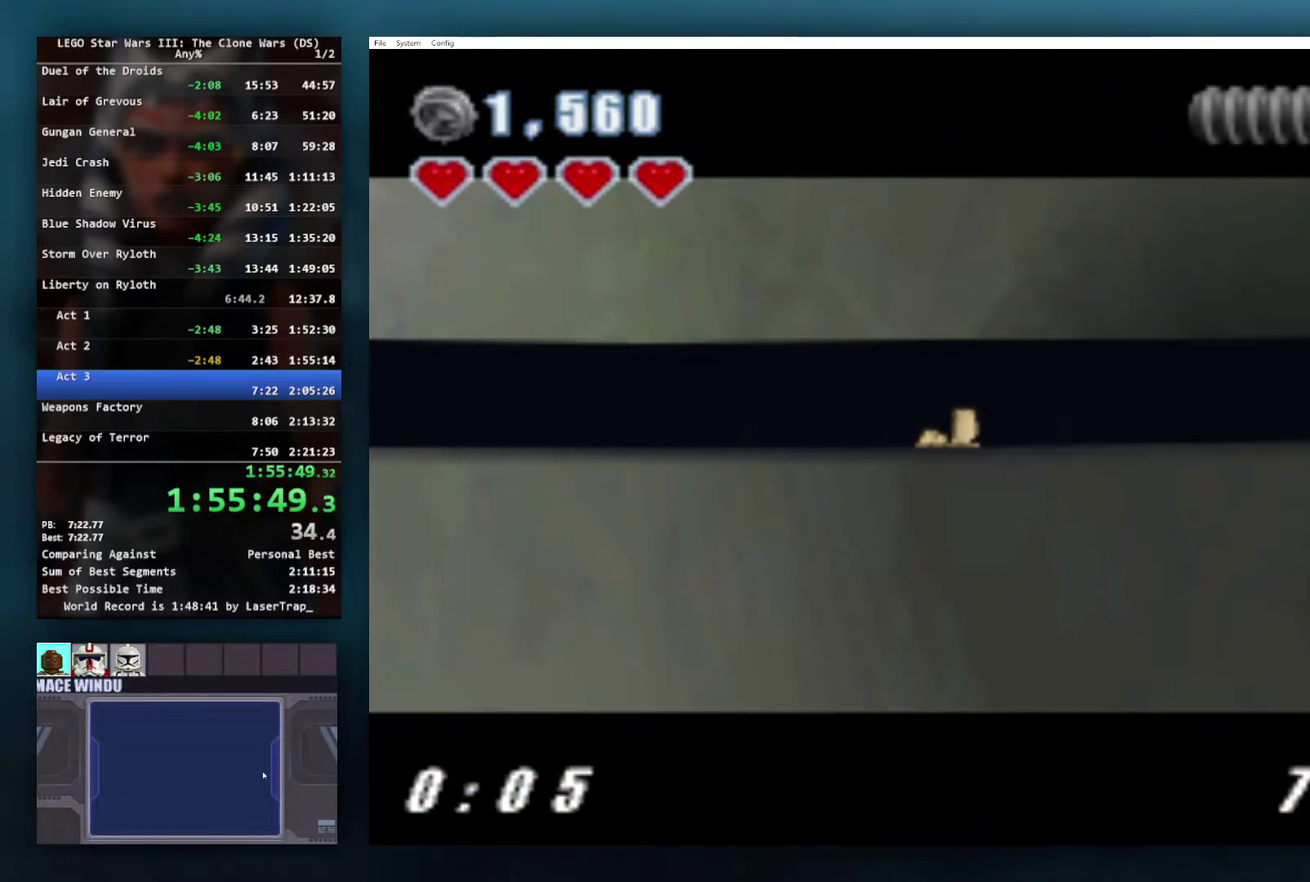
{"buttons": ["A"], "left_stick": "up", "right_stick": "center", "events": []}
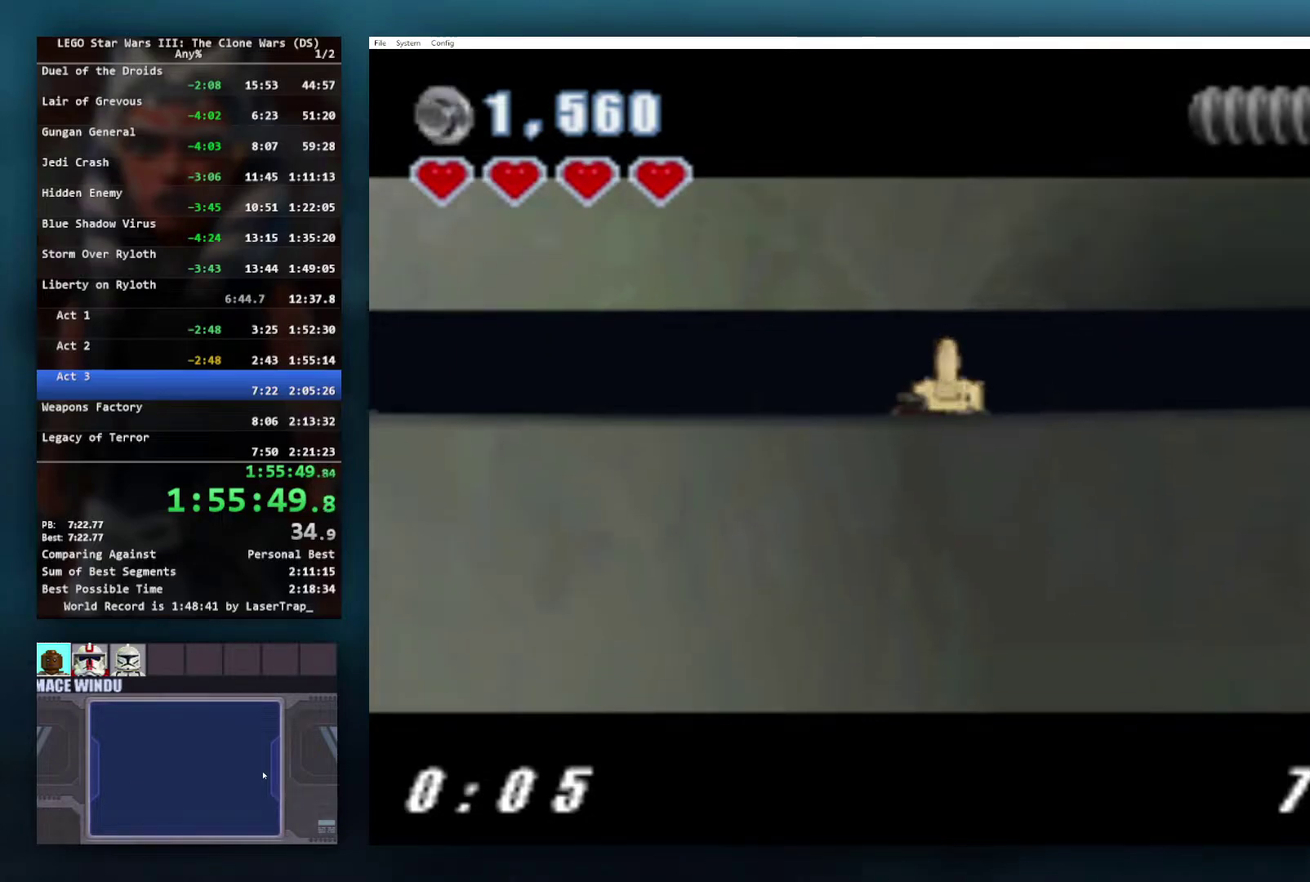
{"buttons": ["A"], "left_stick": "up", "right_stick": "center", "events": []}
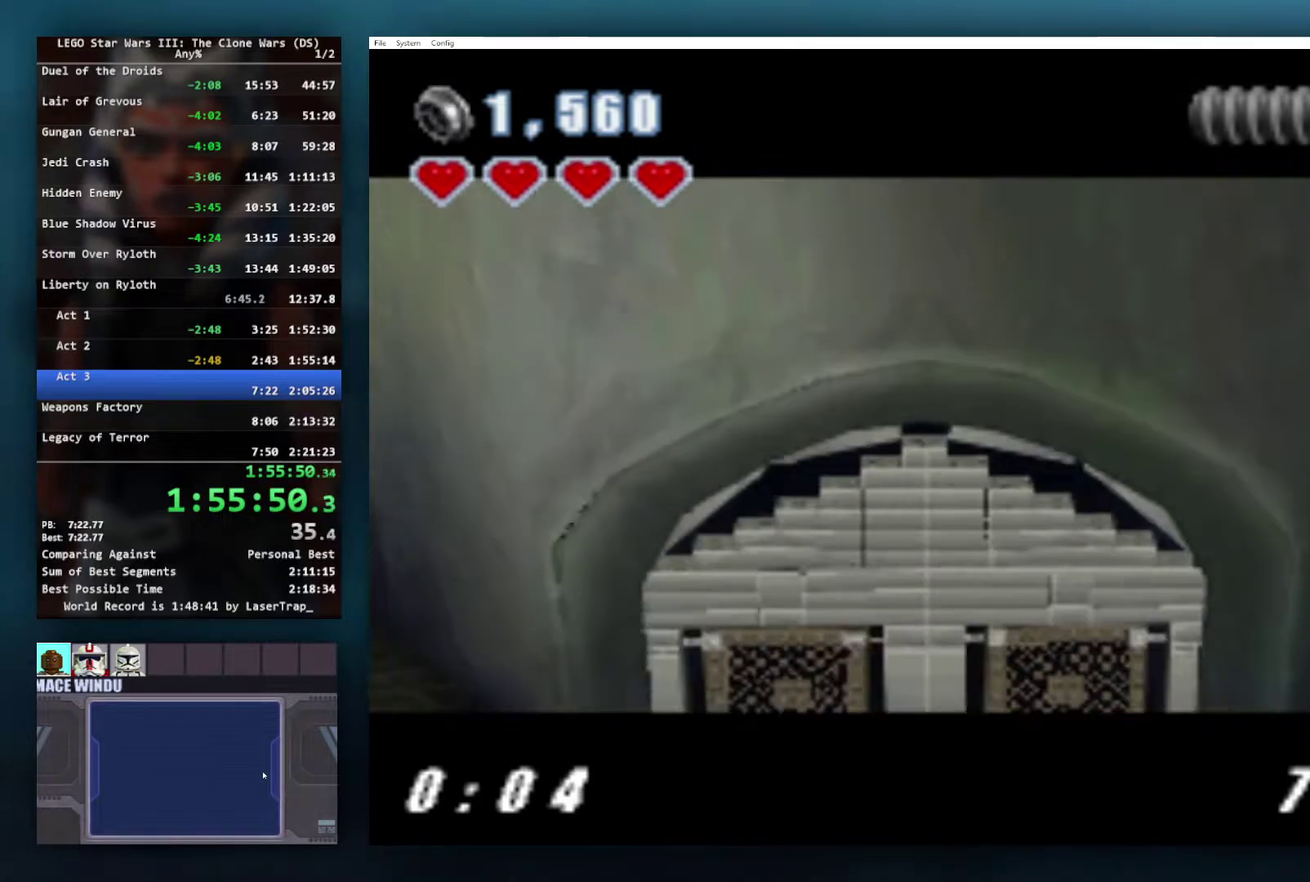
{"buttons": [], "left_stick": "up", "right_stick": "center", "events": [[317, "A", "up"]]}
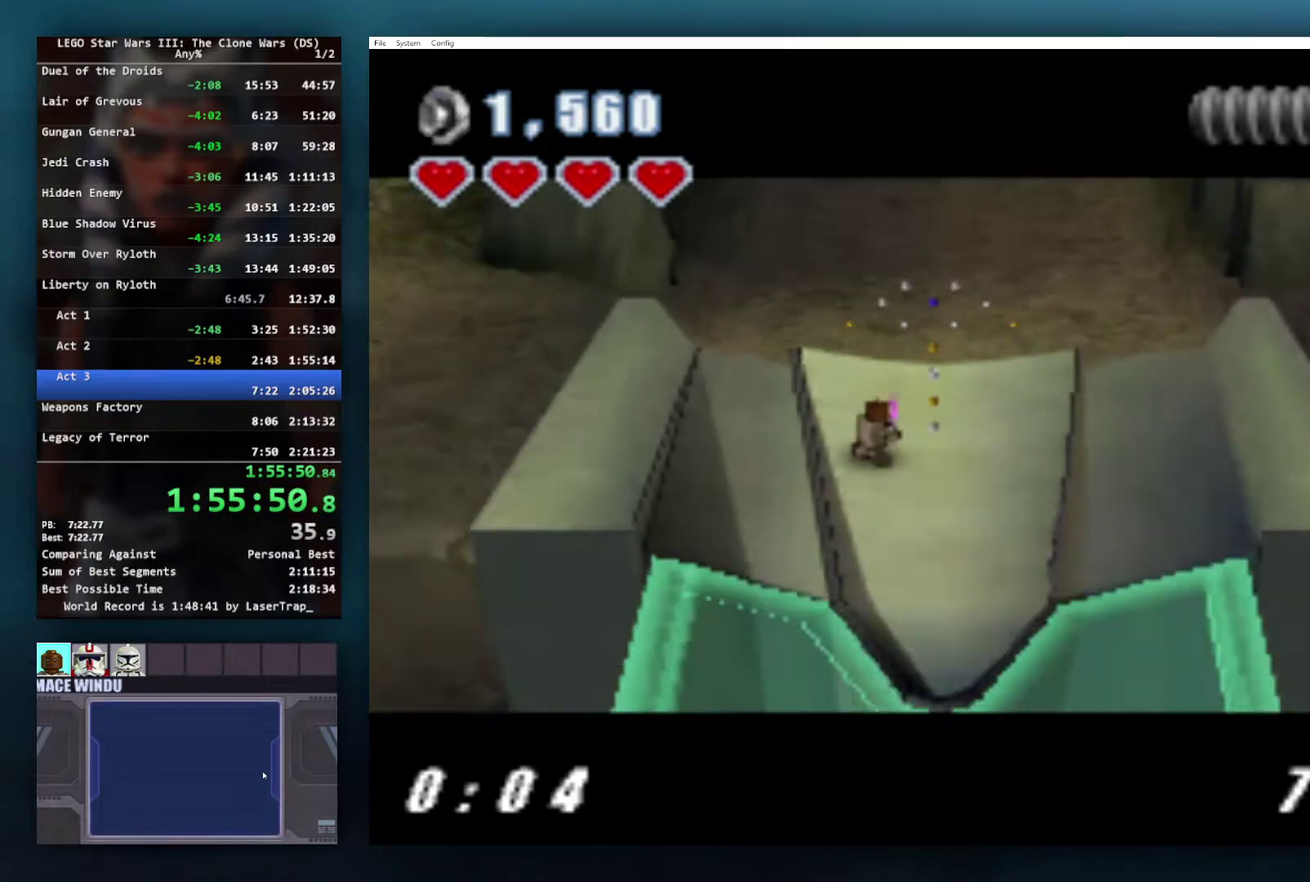
{"buttons": [], "left_stick": "up", "right_stick": "center", "events": []}
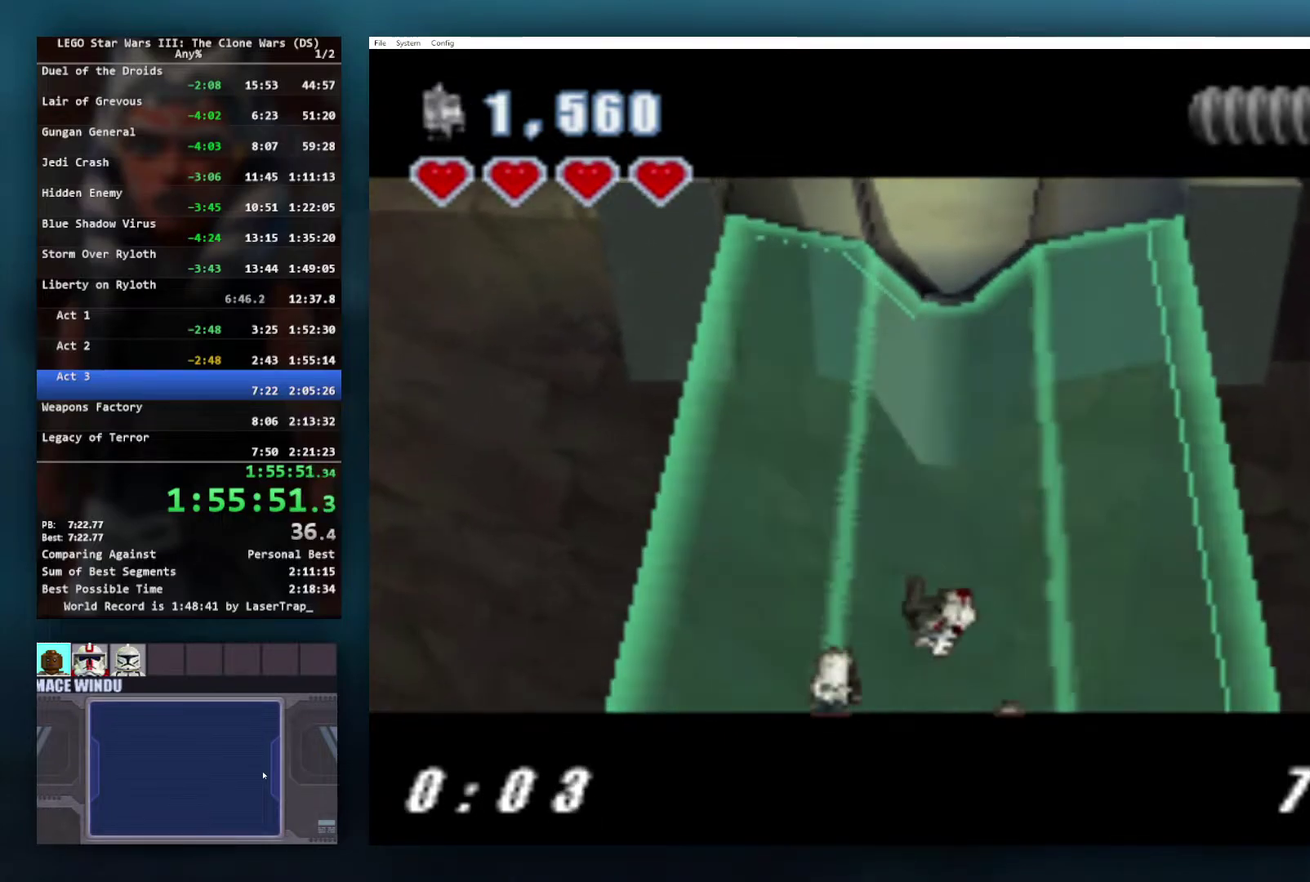
{"buttons": [], "left_stick": "up", "right_stick": "center", "events": [[367, "A", "down"], [500, "A", "up"]]}
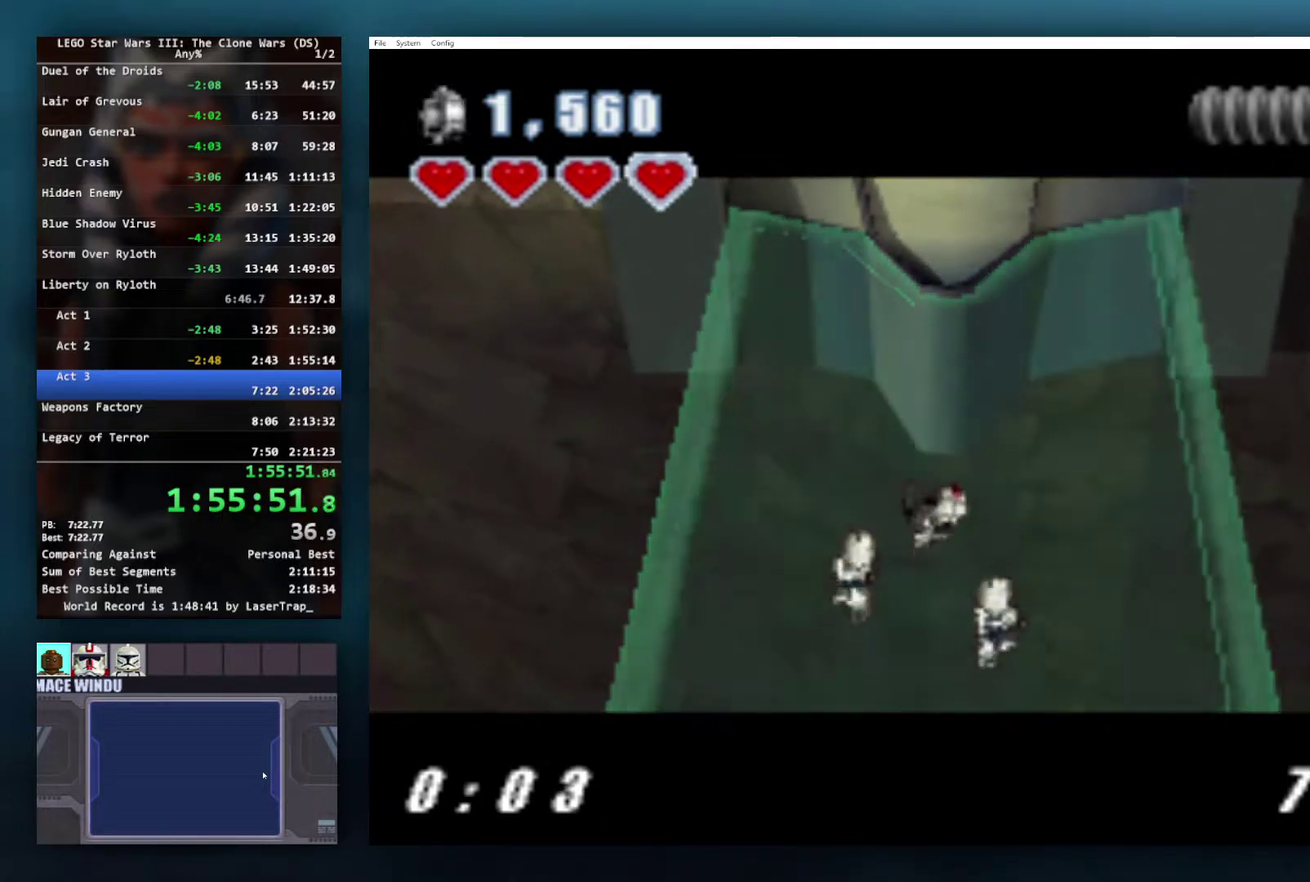
{"buttons": [], "left_stick": "up", "right_stick": "center", "events": [[167, "A", "down"], [250, "A", "up"], [350, "A", "down"], [450, "A", "up"]]}
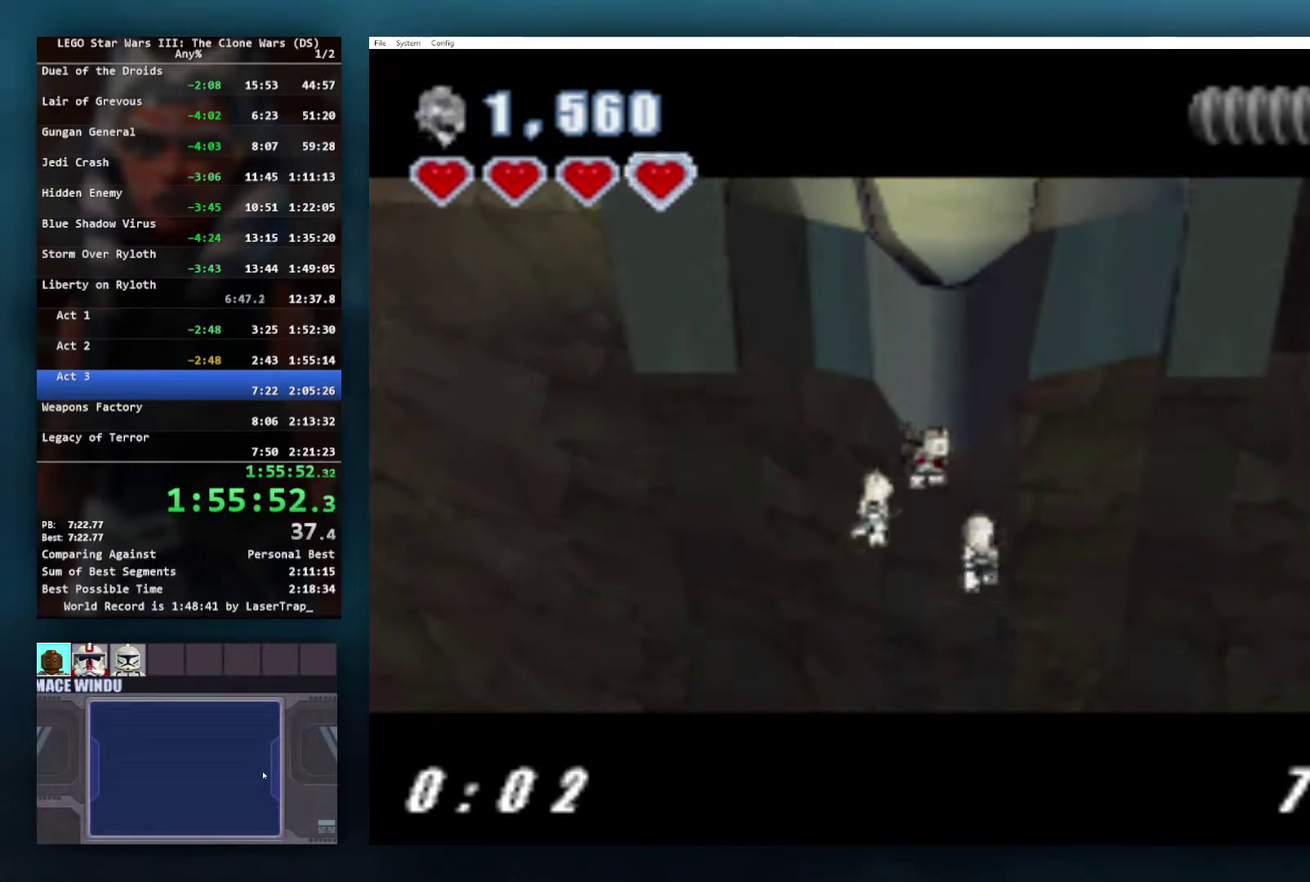
{"buttons": [], "left_stick": "up", "right_stick": "center", "events": [[17, "A", "down"], [117, "A", "up"], [183, "A", "down"], [283, "A", "up"], [350, "A", "down"], [433, "A", "up"]]}
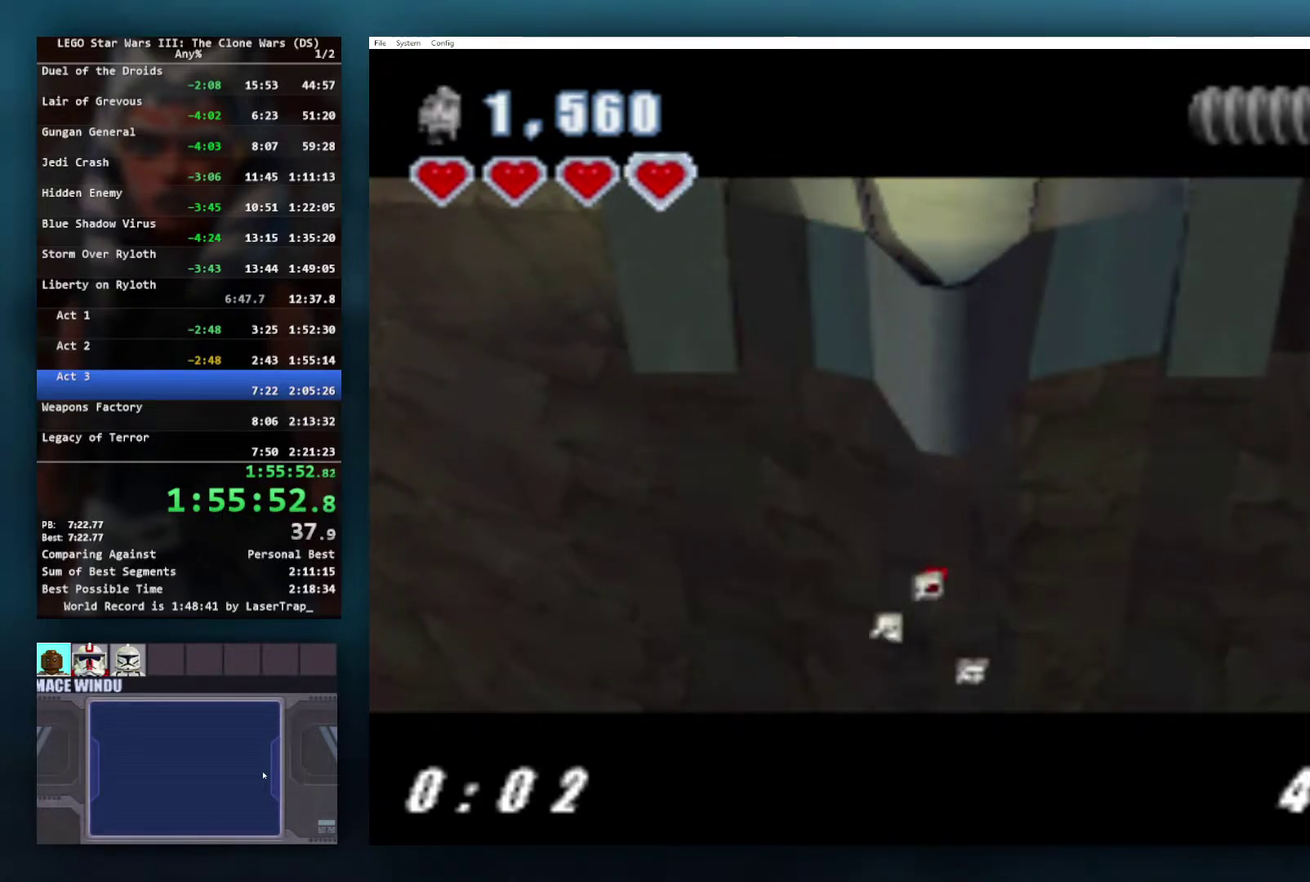
{"buttons": [], "left_stick": "up", "right_stick": "center", "events": [[33, "A", "down"], [100, "A", "up"], [200, "A", "down"], [283, "A", "up"], [367, "A", "down"], [450, "A", "up"]]}
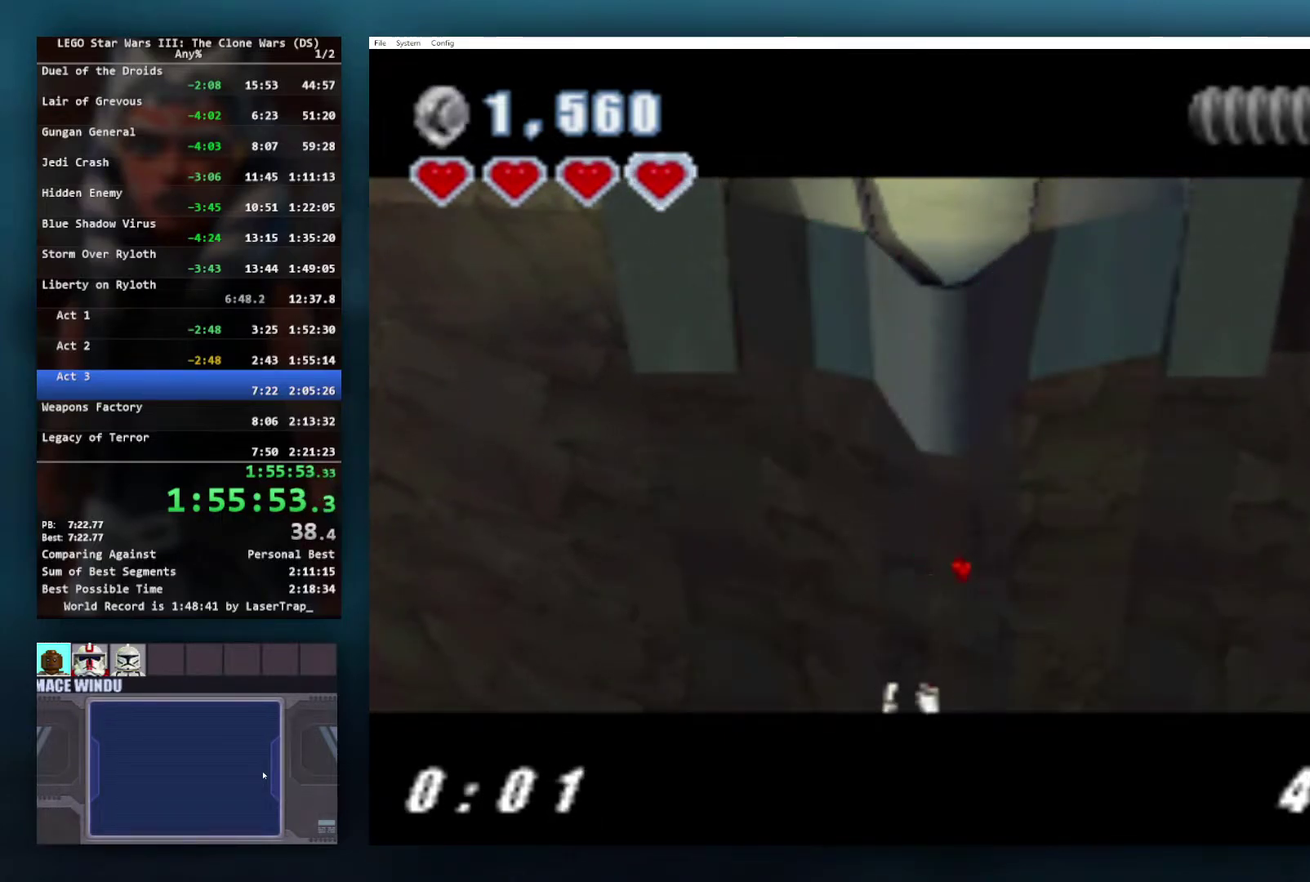
{"buttons": [], "left_stick": "up", "right_stick": "center", "events": [[33, "A", "down"], [117, "A", "up"], [200, "A", "down"], [300, "A", "up"], [367, "A", "down"], [467, "A", "up"]]}
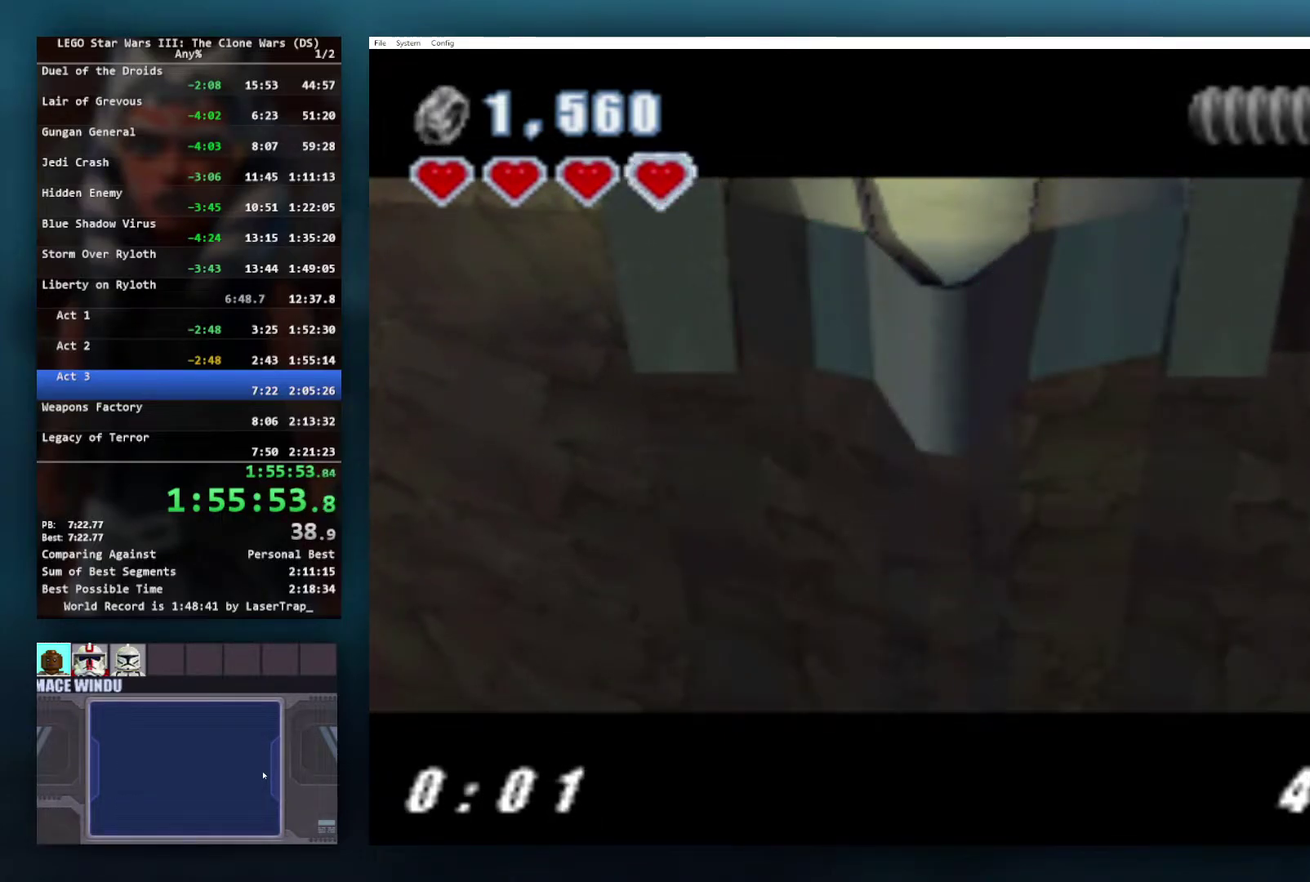
{"buttons": [], "left_stick": "up", "right_stick": "center", "events": [[50, "A", "down"], [133, "A", "up"], [217, "A", "down"], [300, "A", "up"], [367, "A", "down"], [450, "A", "up"]]}
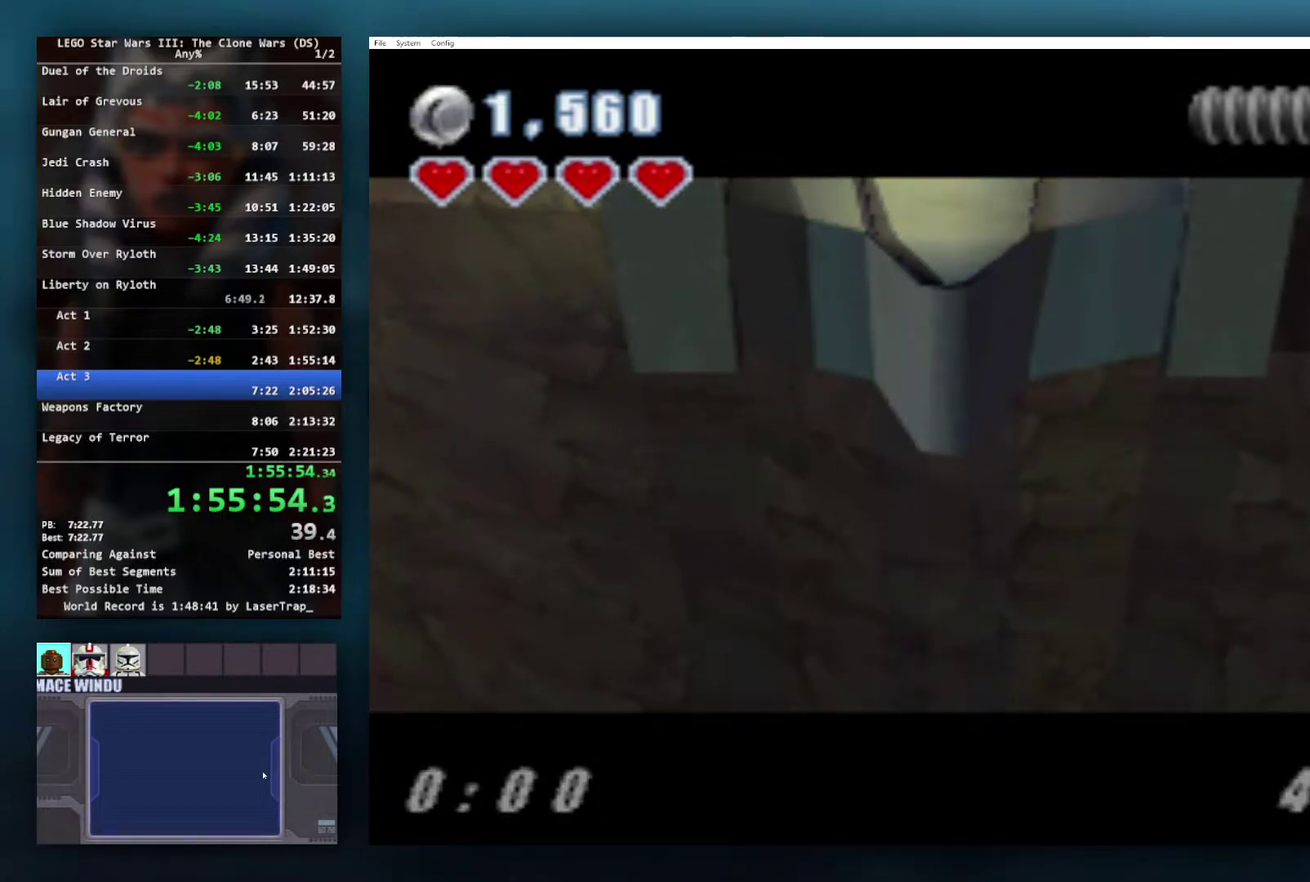
{"buttons": [], "left_stick": "up", "right_stick": "center", "events": [[17, "A", "down"], [117, "A", "up"], [183, "A", "down"], [283, "A", "up"], [350, "A", "down"], [450, "A", "up"]]}
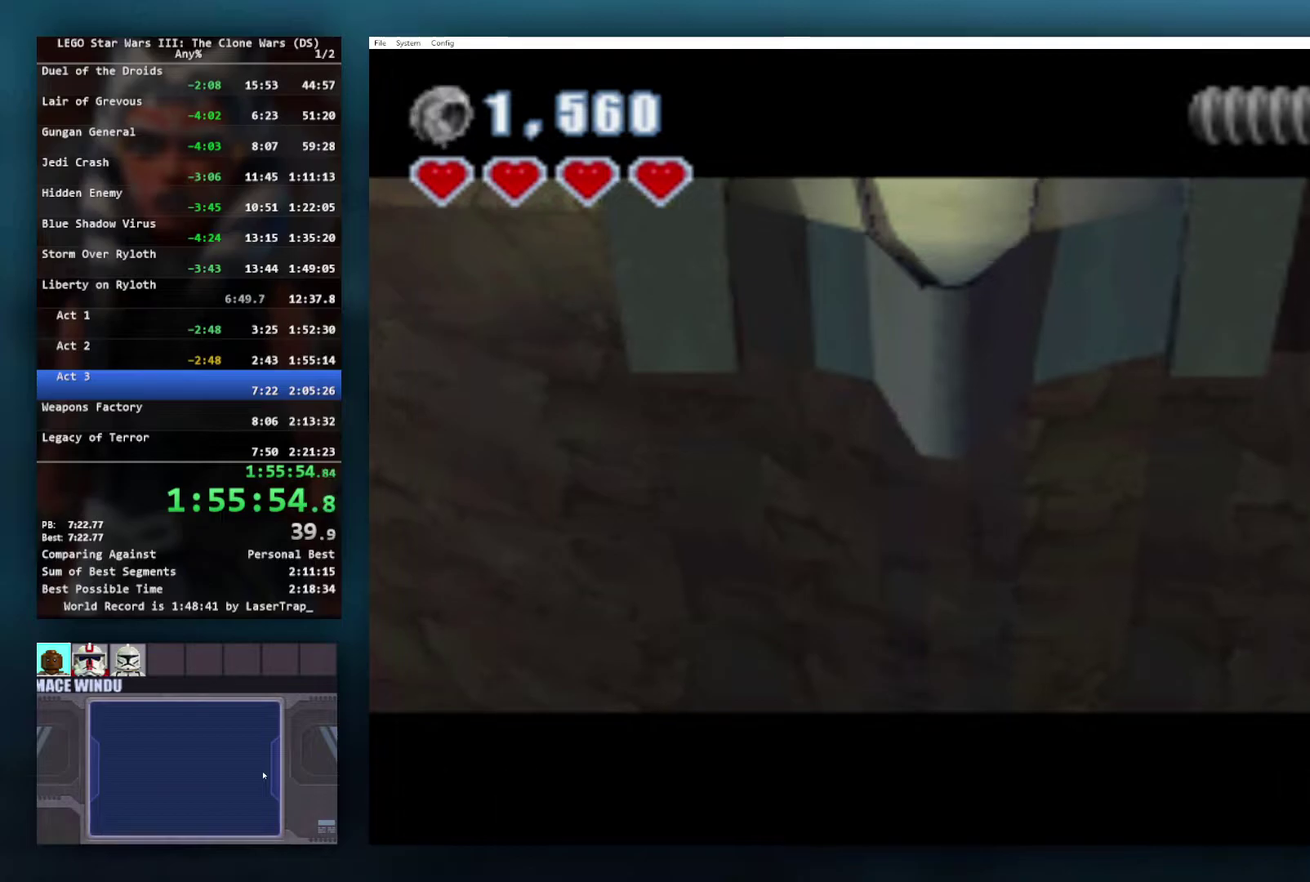
{"buttons": [], "left_stick": "up", "right_stick": "center", "events": [[33, "A", "down"], [117, "A", "up"], [217, "A", "down"], [300, "A", "up"], [383, "A", "down"], [467, "A", "up"]]}
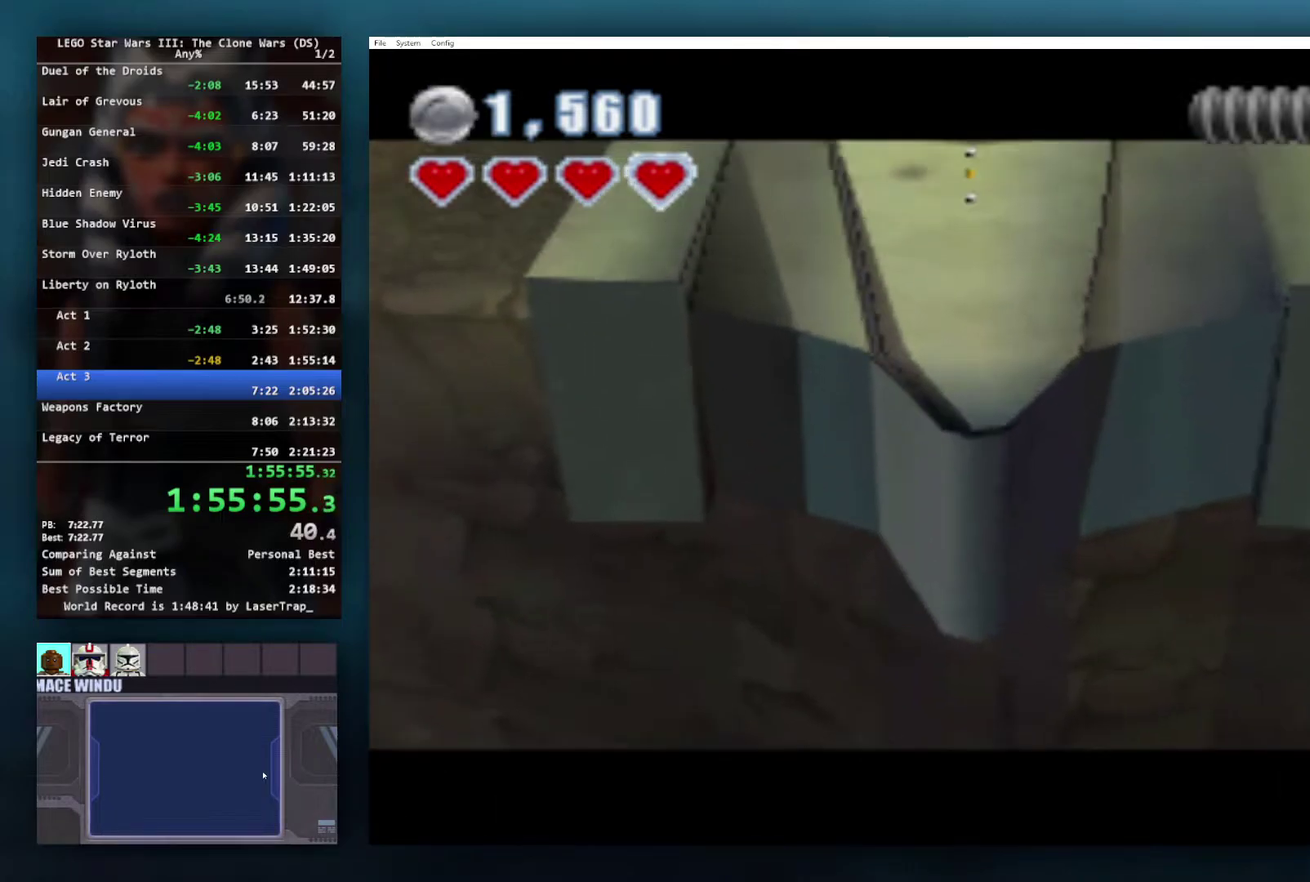
{"buttons": [], "left_stick": "up", "right_stick": "center", "events": [[33, "A", "down"], [133, "A", "up"]]}
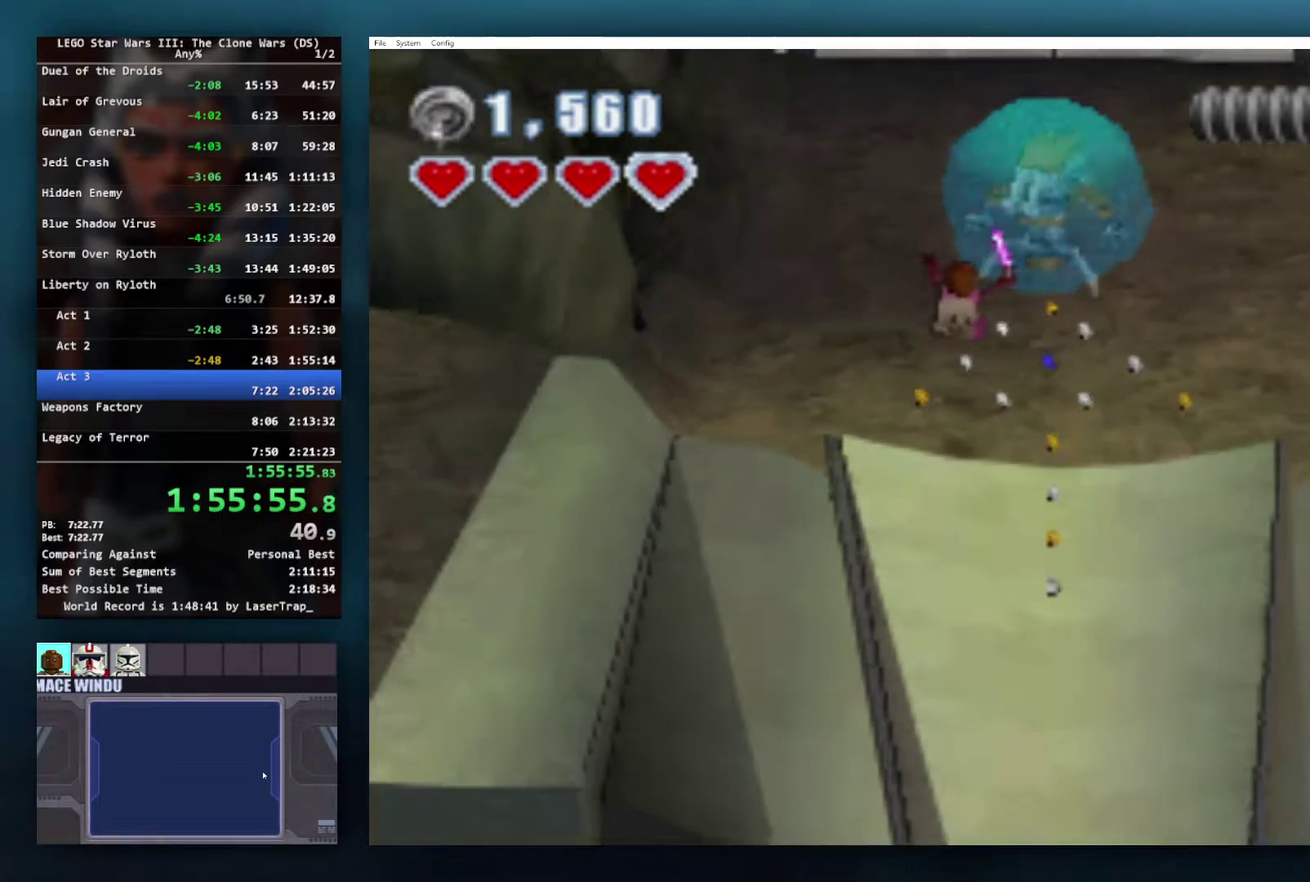
{"buttons": [], "left_stick": "up-left", "right_stick": "center", "events": [[167, "A", "down"], [200, "left_stick", "up-left"], [267, "A", "up"]]}
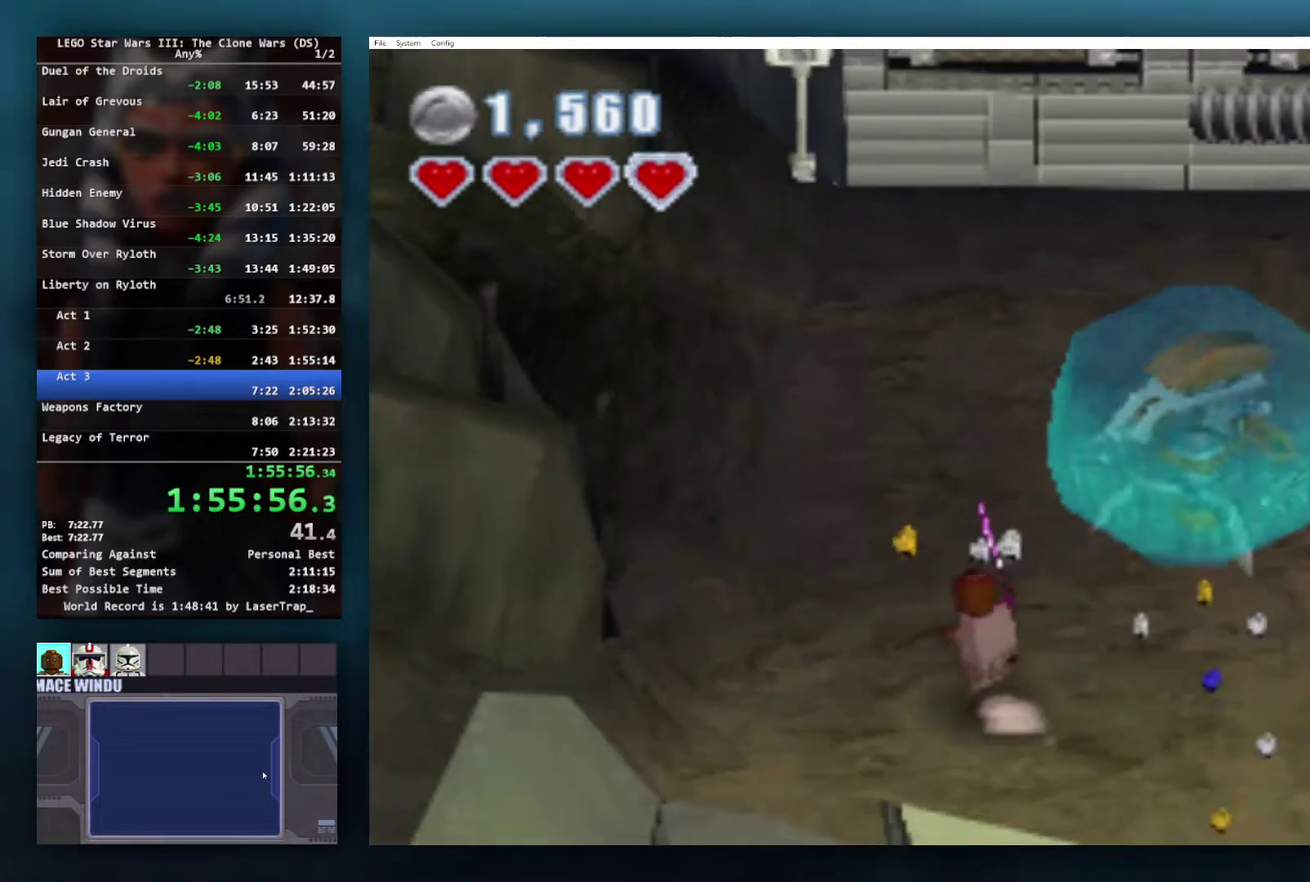
{"buttons": [], "left_stick": "up-left", "right_stick": "center", "events": [[67, "A", "down"], [133, "A", "up"]]}
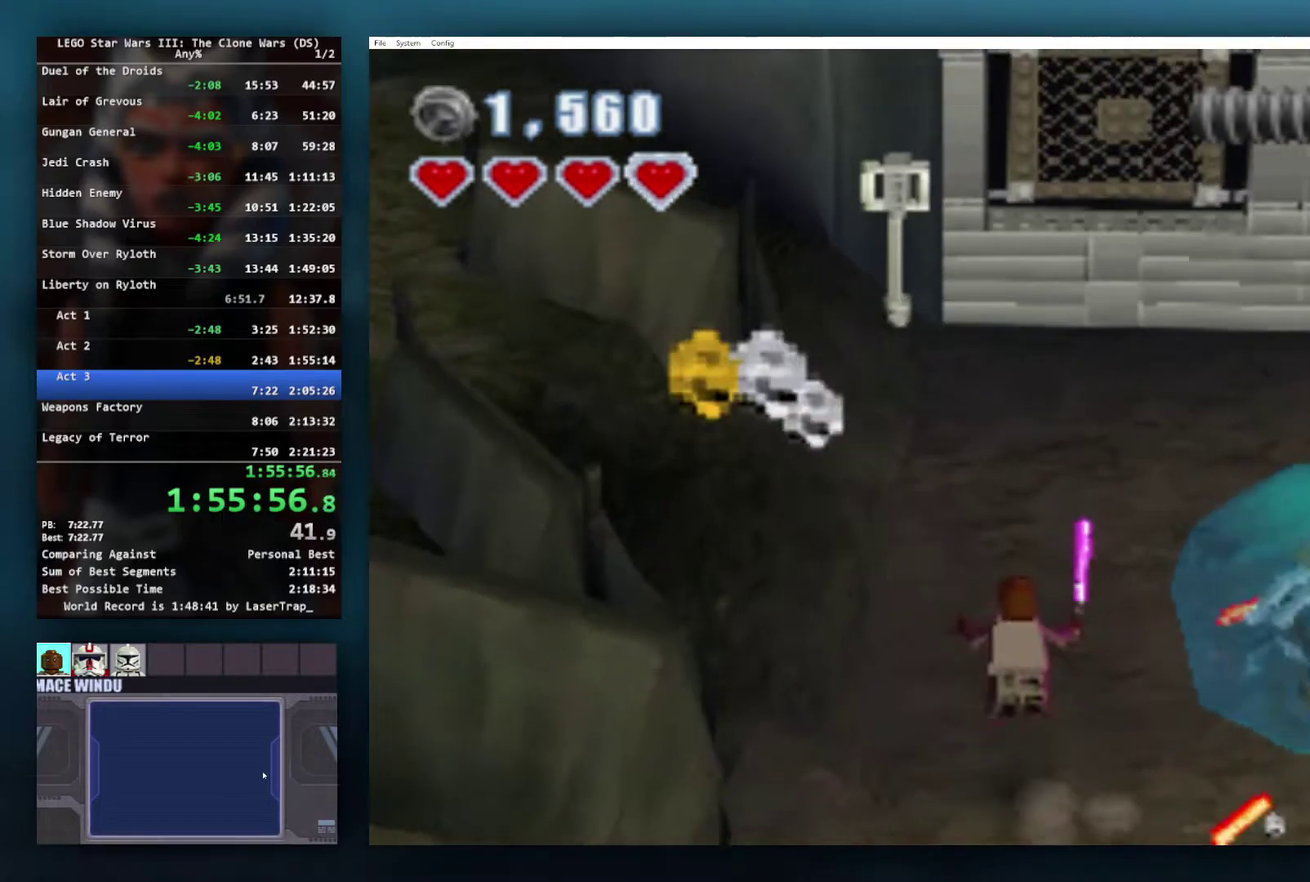
{"buttons": [], "left_stick": "up-left", "right_stick": "center", "events": []}
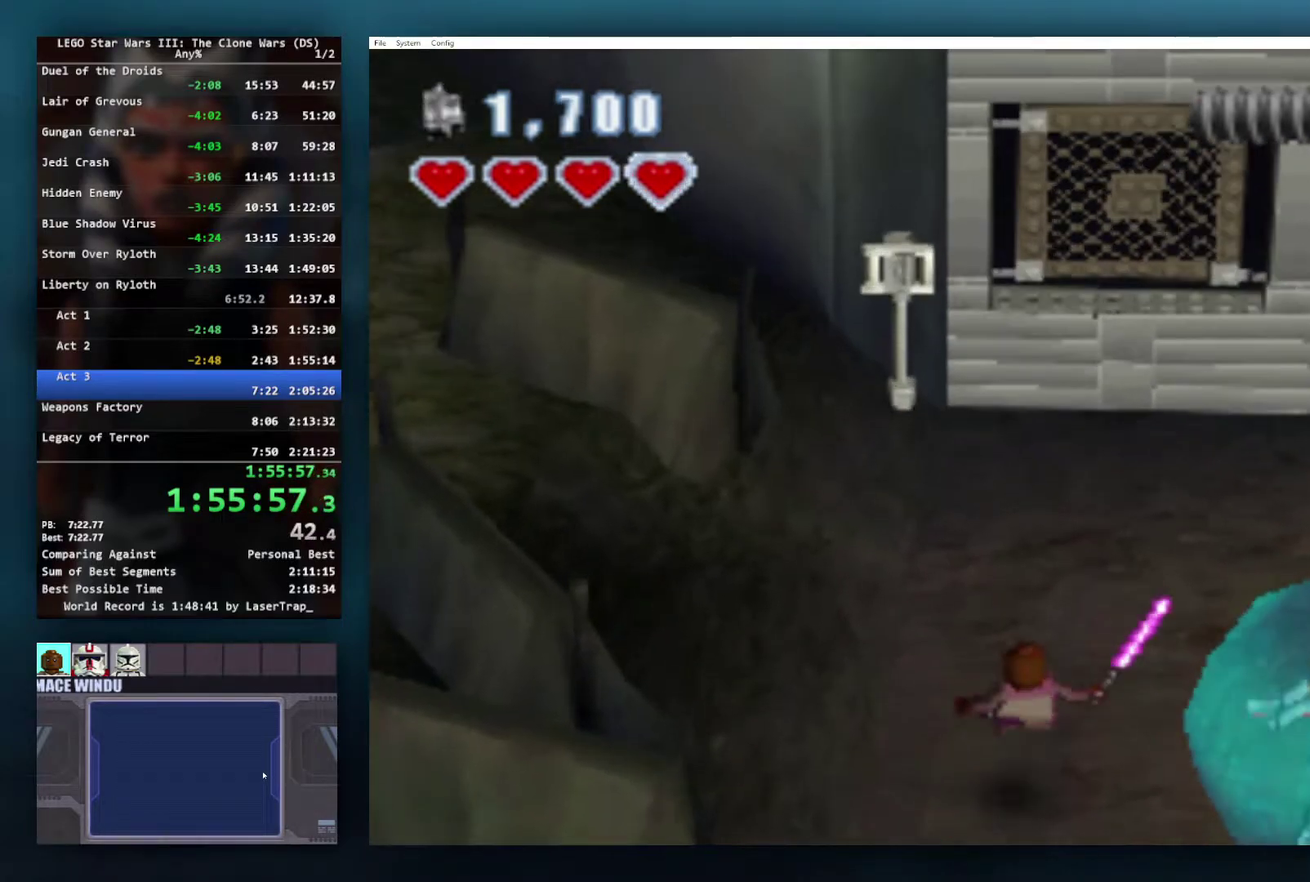
{"buttons": [], "left_stick": "up", "right_stick": "center", "events": [[250, "left_stick", "up"]]}